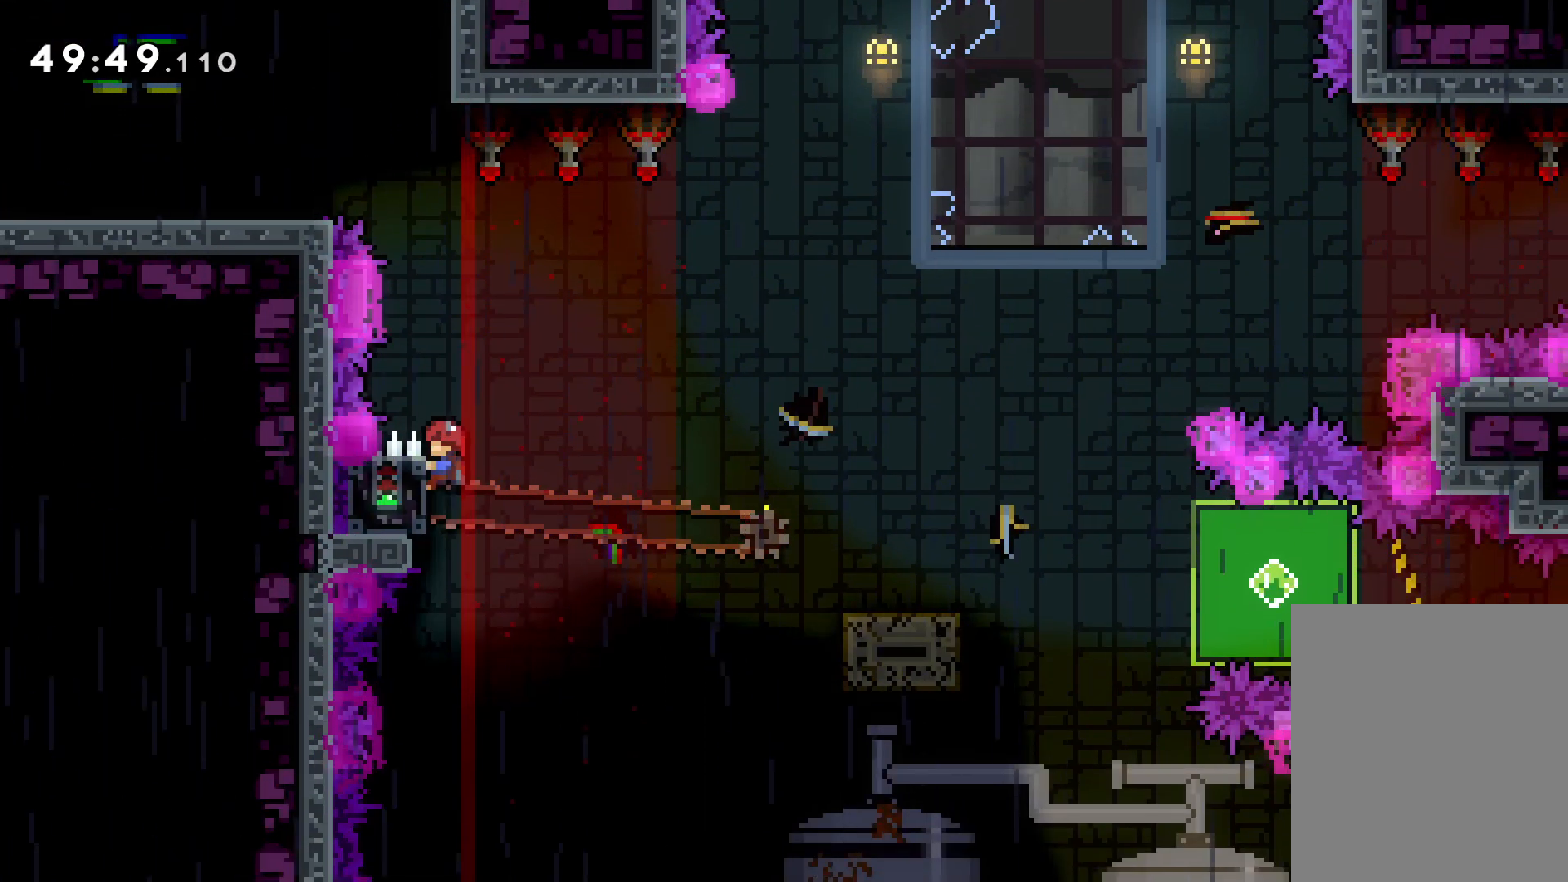
Gameplay with keyboard; each line is a JSON object with the keys held at the frame after it. "events" lists presses ("down") and releases ("up") of "dash", "down", "grab", "jump", "left", "right" and "up" between this image and that frame as [ms after this image, input, new state], when the widget could be followed in between. No other keys are recorded. Mouse input is not recorded. Key names are as the overlay labels them; some are game actions (e.g. jump) rather than physical keys.
{"keys": ["down", "jump", "right"], "events": [[233, "down", "down"], [233, "grab", "up"], [250, "right", "down"], [283, "dash", "down"], [400, "dash", "up"], [433, "jump", "down"]]}
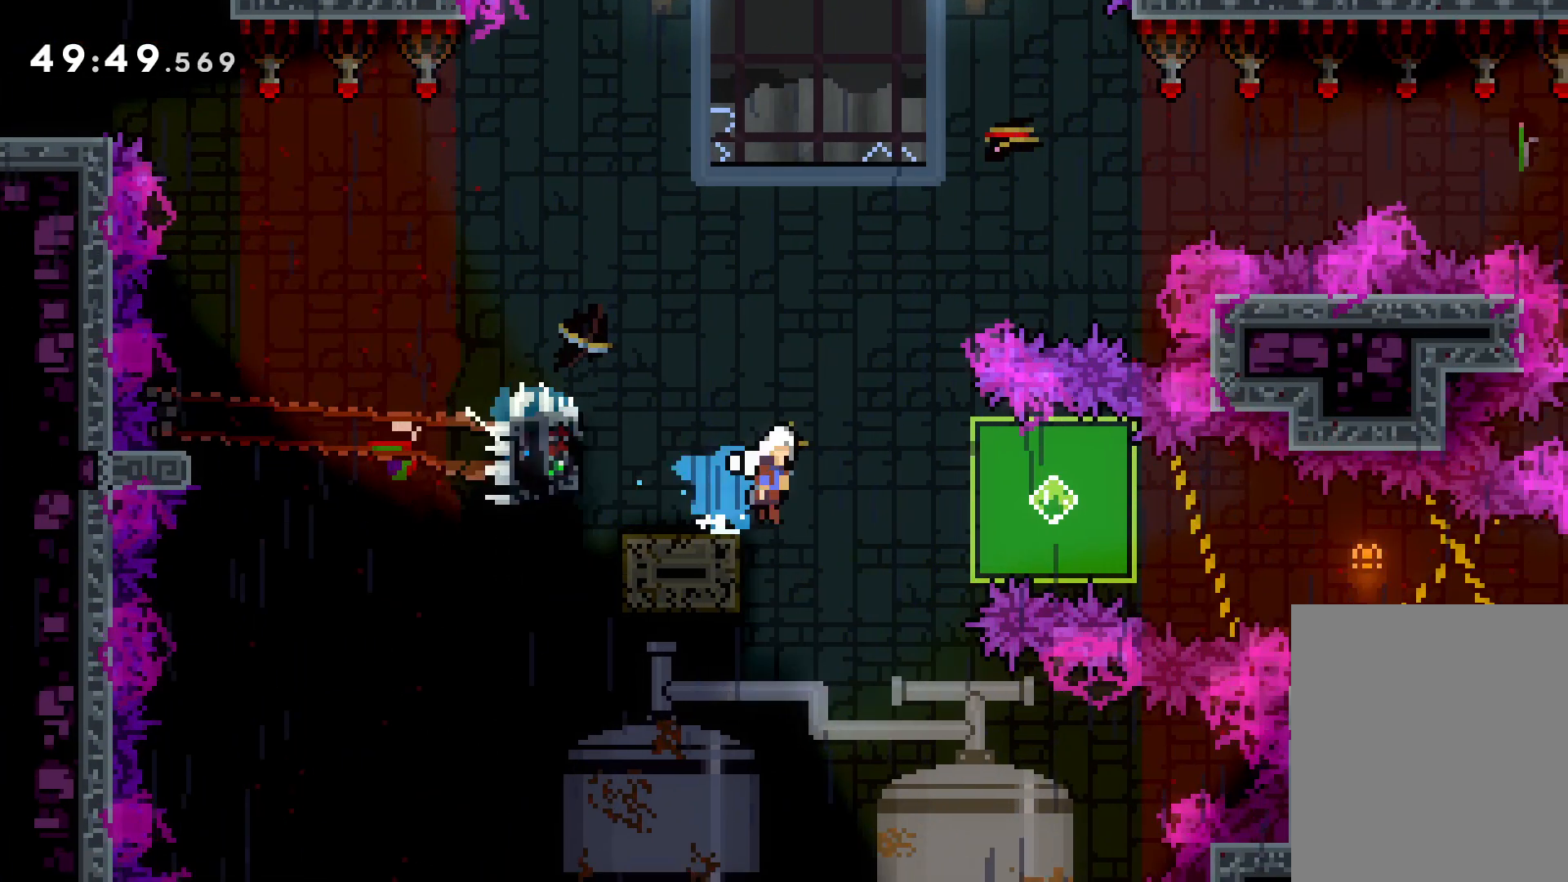
{"keys": ["grab", "right", "up"], "events": [[16, "dash", "down"], [66, "jump", "up"], [150, "dash", "up"], [216, "grab", "down"], [350, "down", "up"], [500, "up", "down"]]}
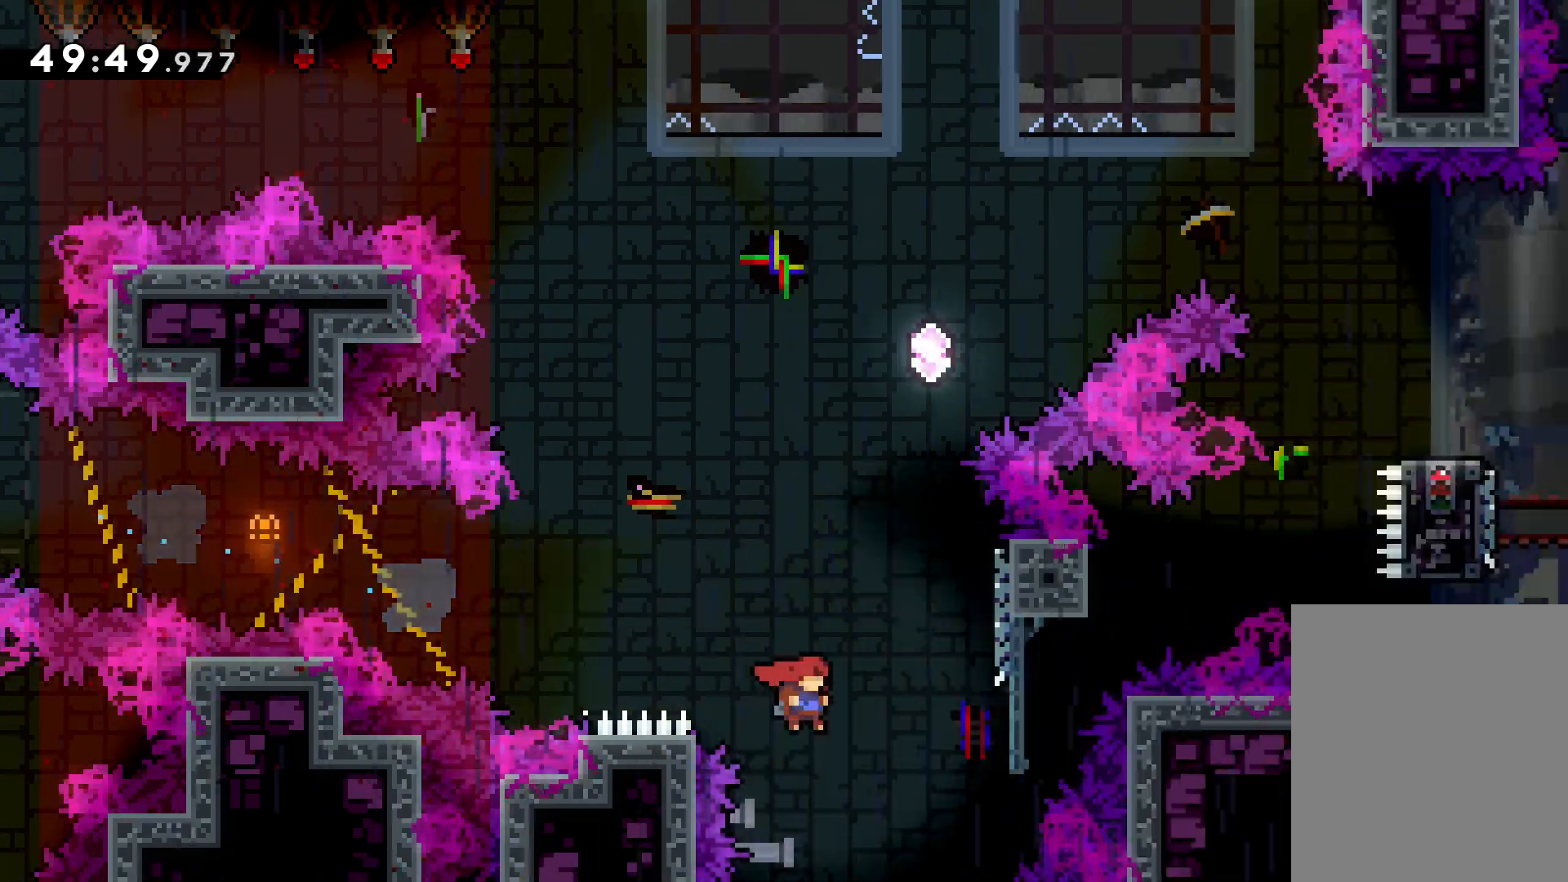
{"keys": ["grab", "up"], "events": [[283, "right", "up"]]}
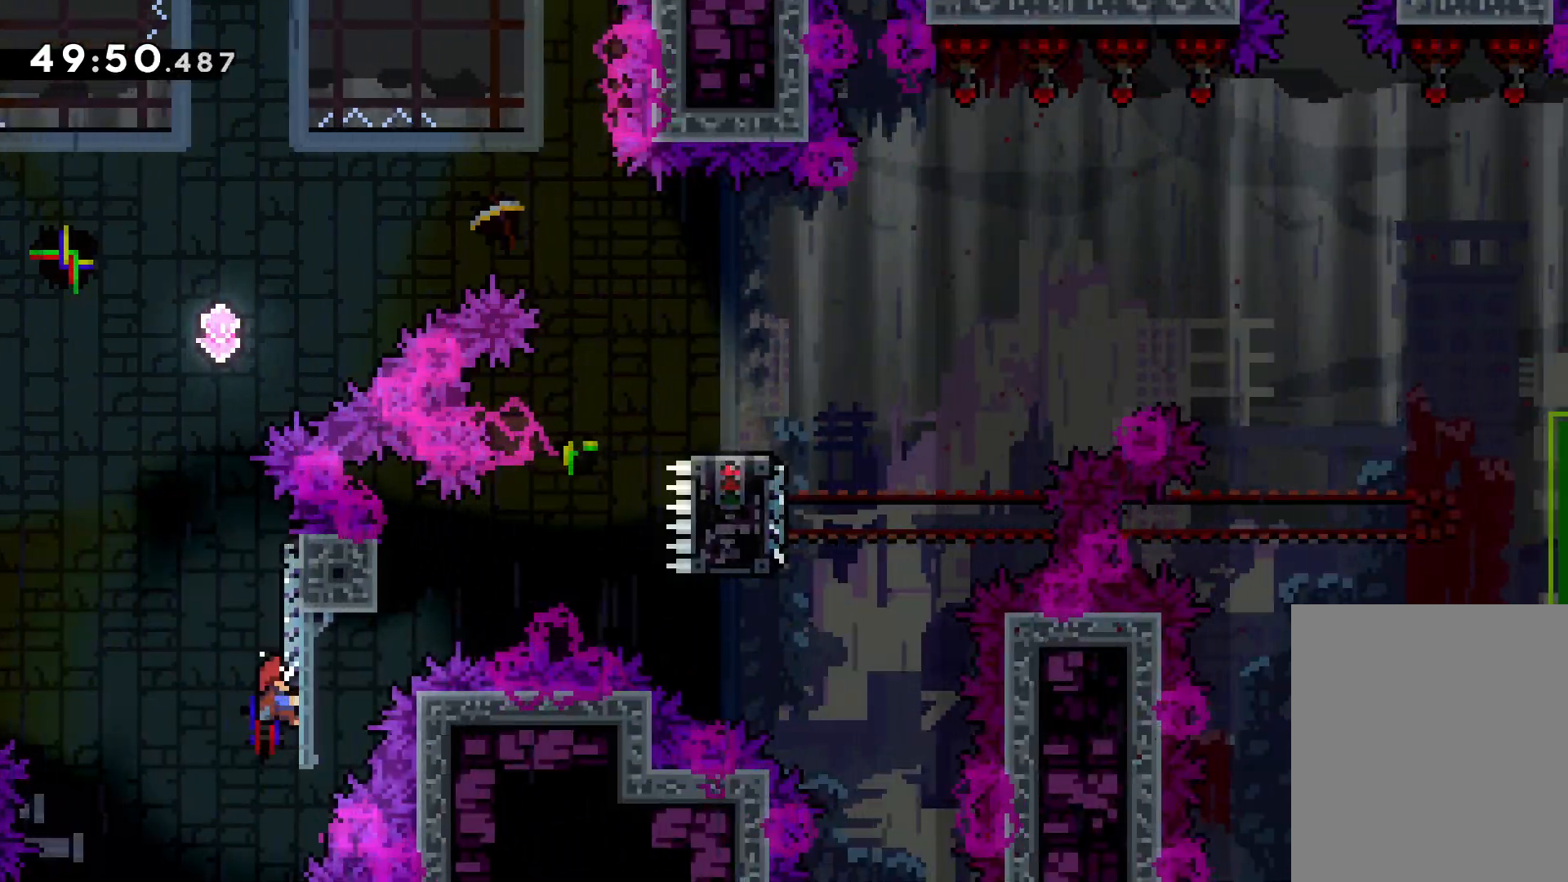
{"keys": ["jump", "right", "up"], "events": [[50, "dash", "down"], [100, "grab", "up"], [200, "dash", "up"], [266, "jump", "down"], [300, "right", "down"]]}
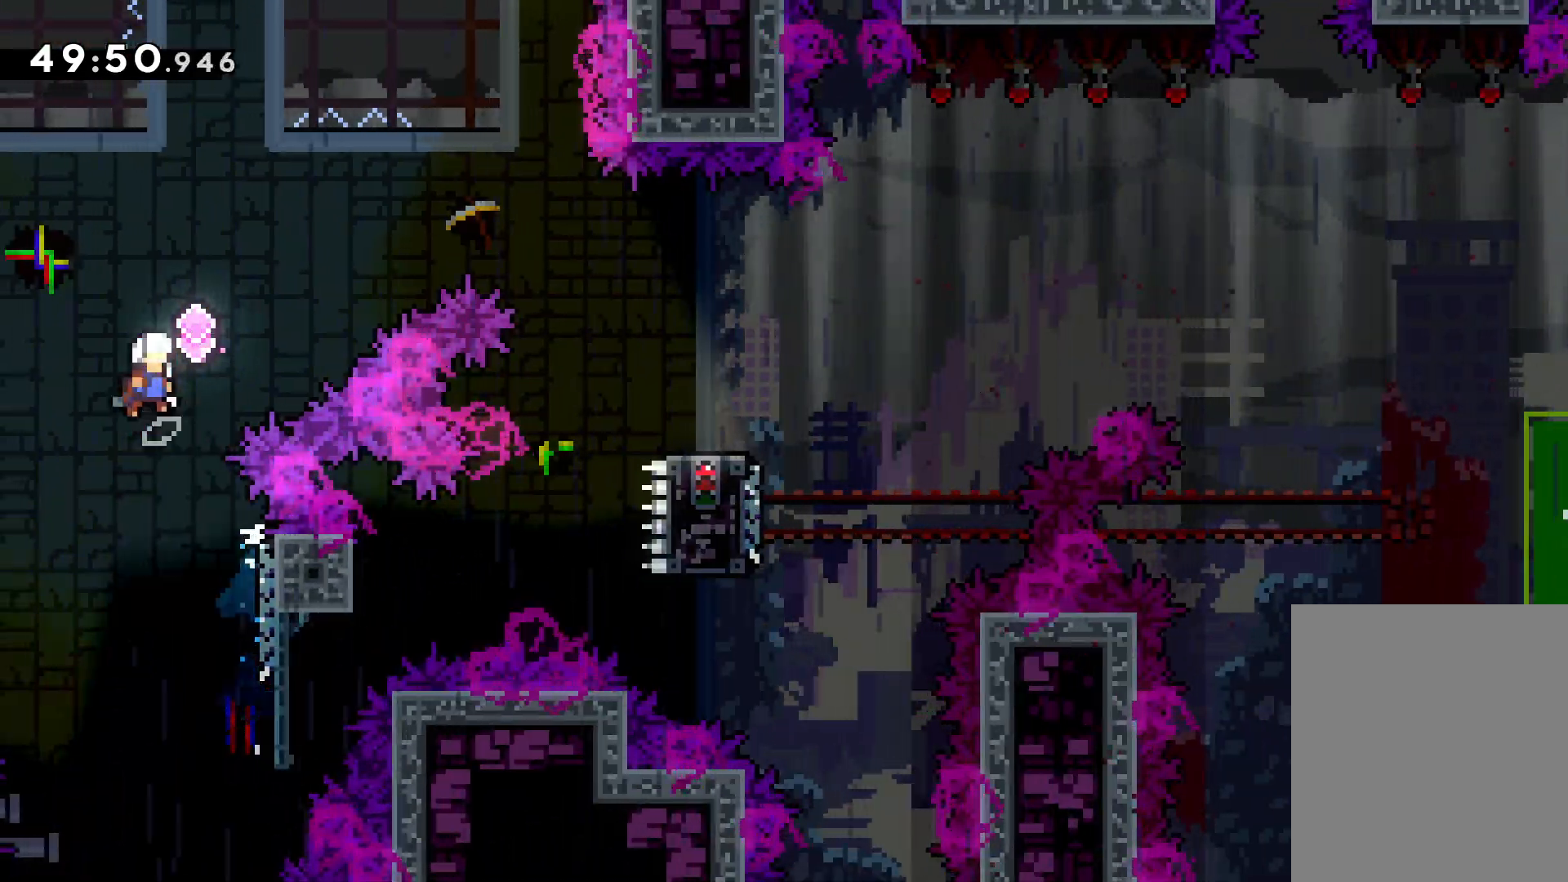
{"keys": ["right", "up"], "events": [[316, "jump", "up"], [350, "dash", "down"], [483, "dash", "up"]]}
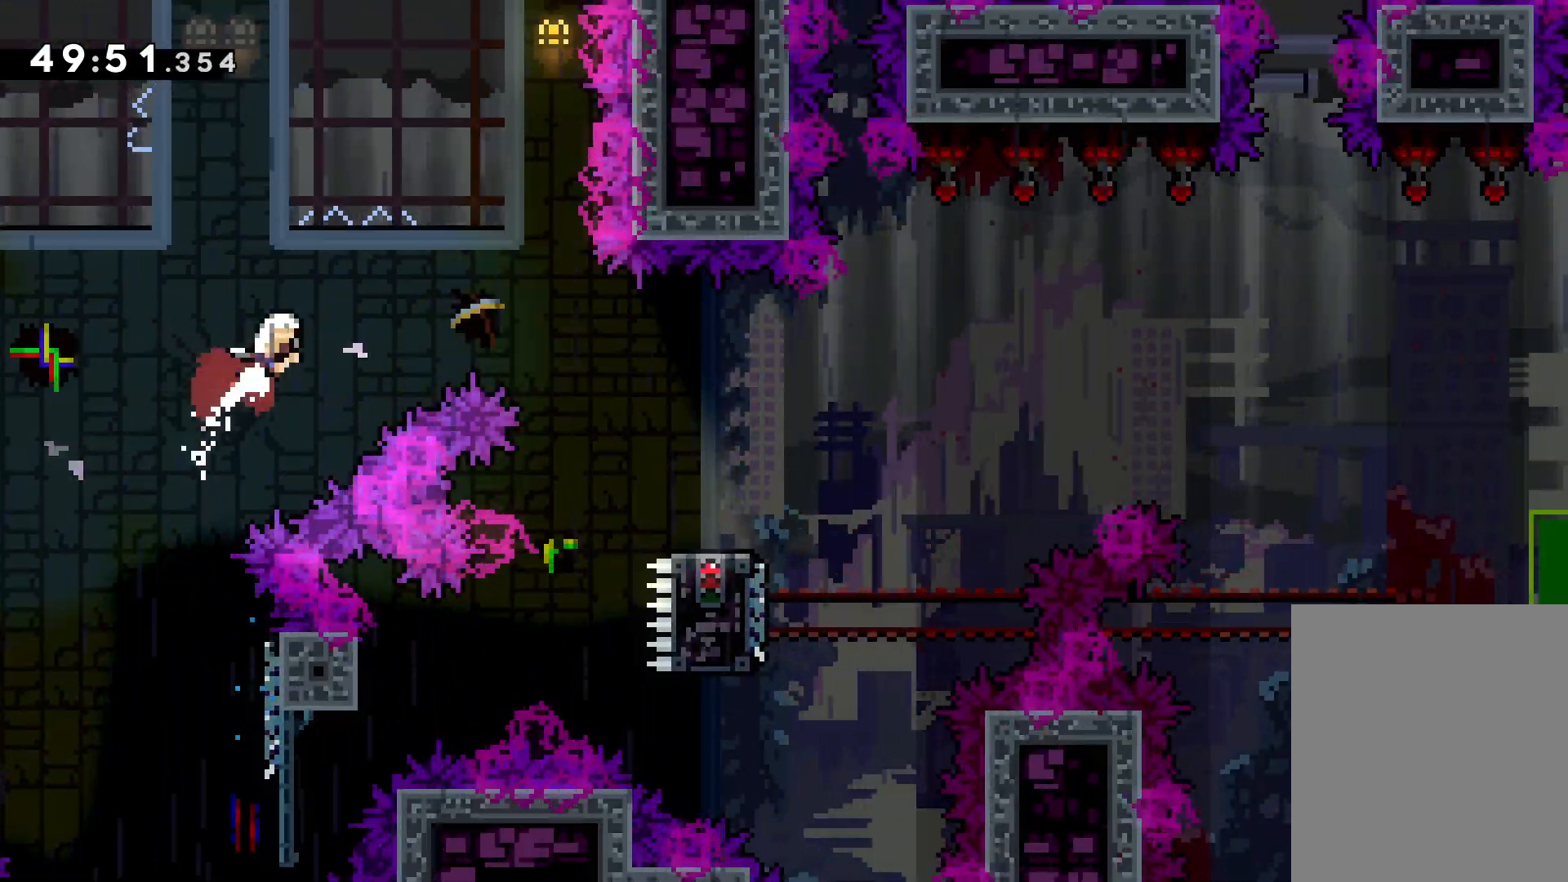
{"keys": ["right"], "events": [[183, "up", "up"]]}
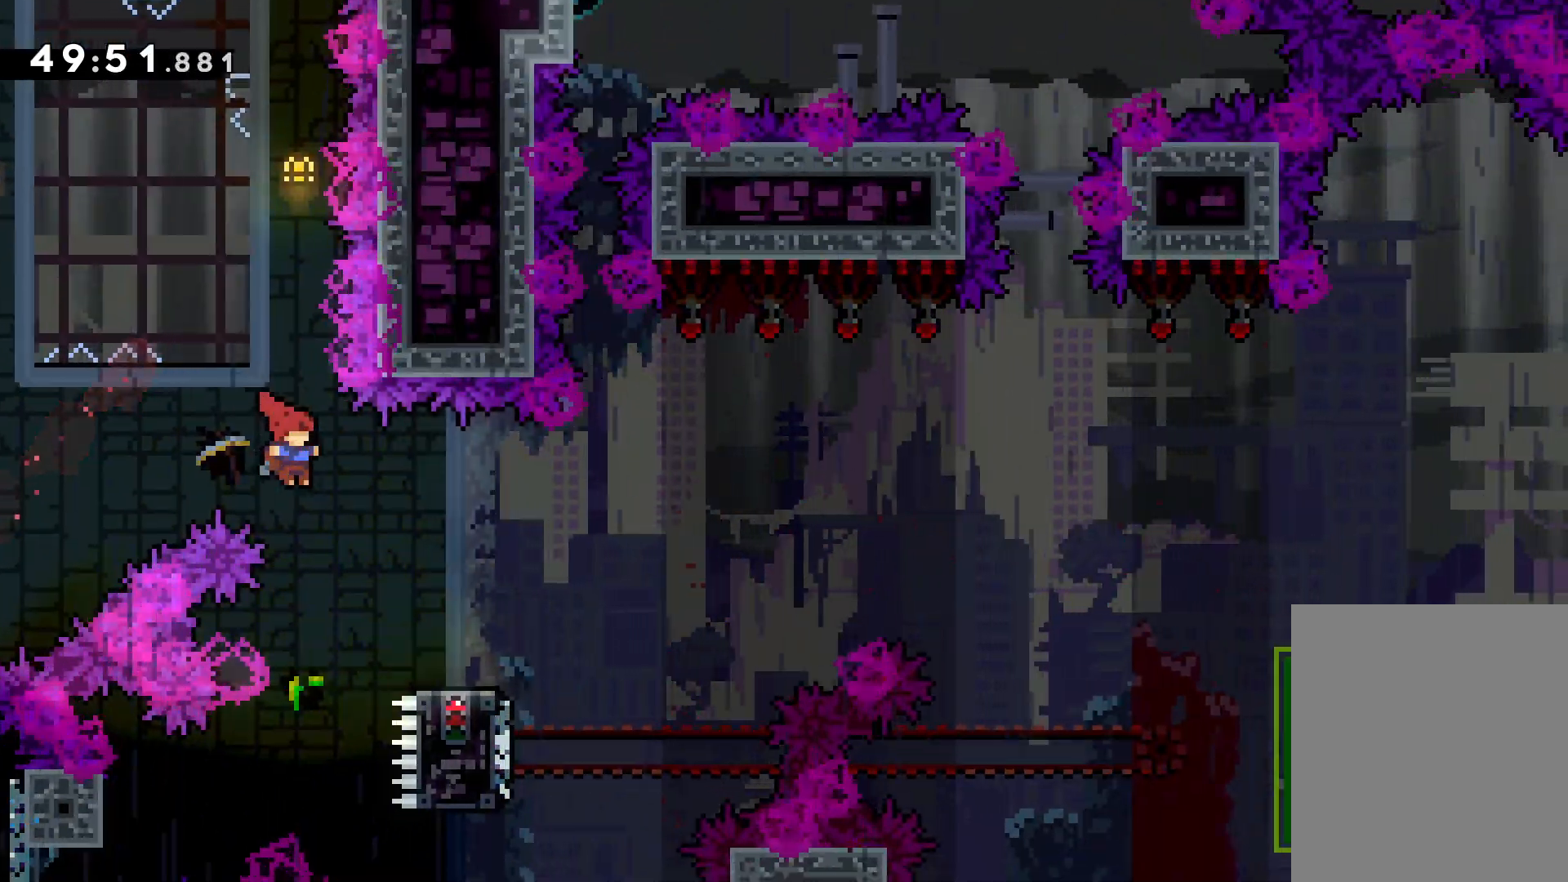
{"keys": ["down", "jump", "right"], "events": [[83, "down", "down"], [116, "dash", "down"], [266, "dash", "up"], [283, "jump", "down"]]}
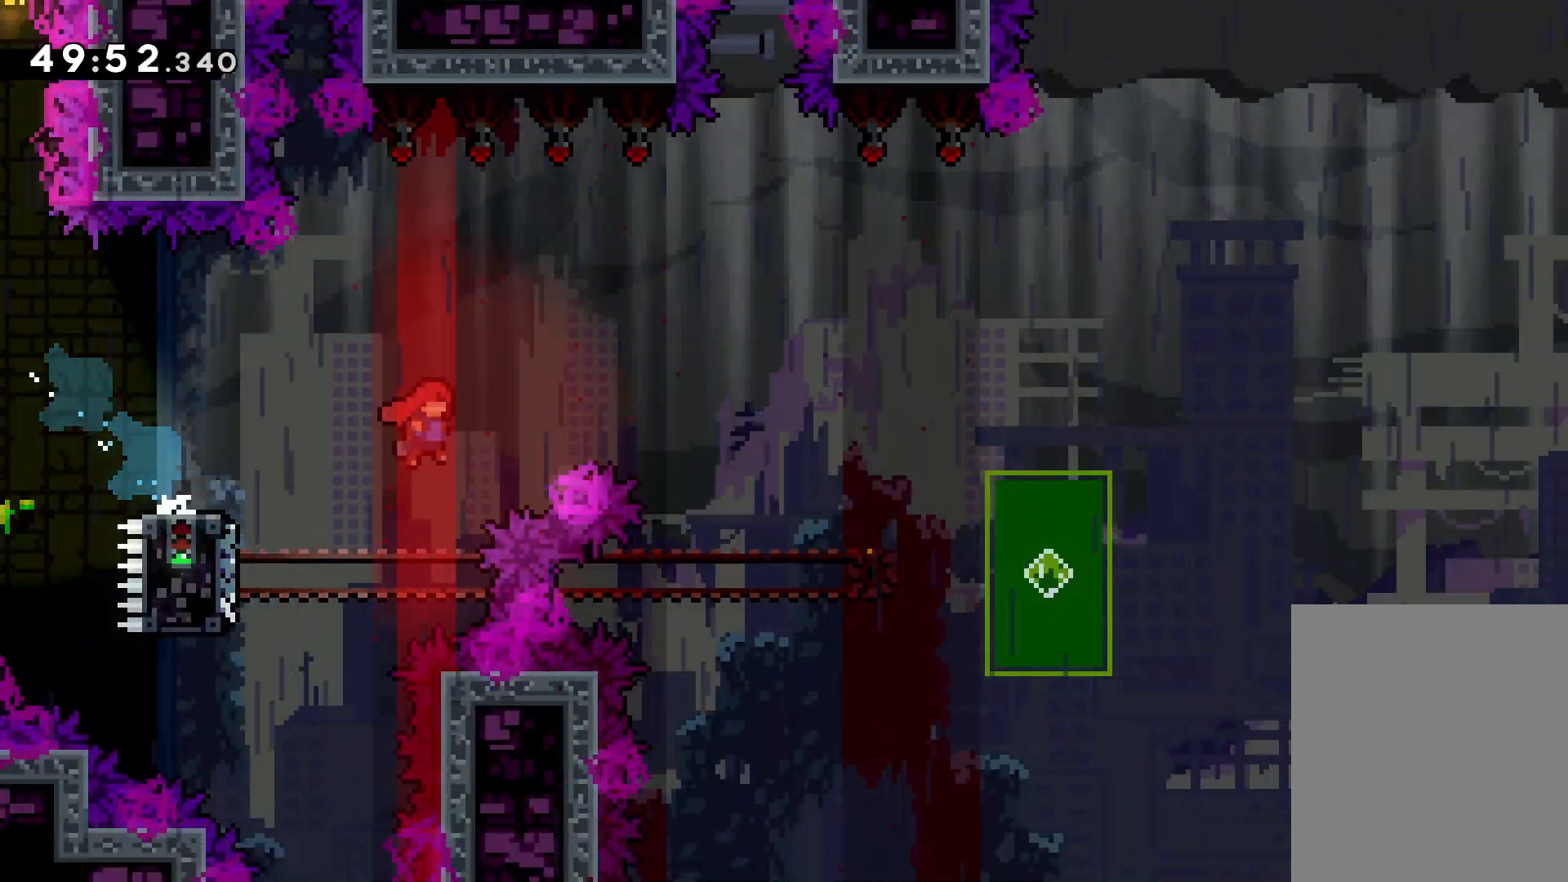
{"keys": ["down", "jump", "right"], "events": [[183, "jump", "up"], [183, "right", "up"], [216, "dash", "down"], [333, "dash", "up"], [450, "jump", "down"], [450, "right", "down"]]}
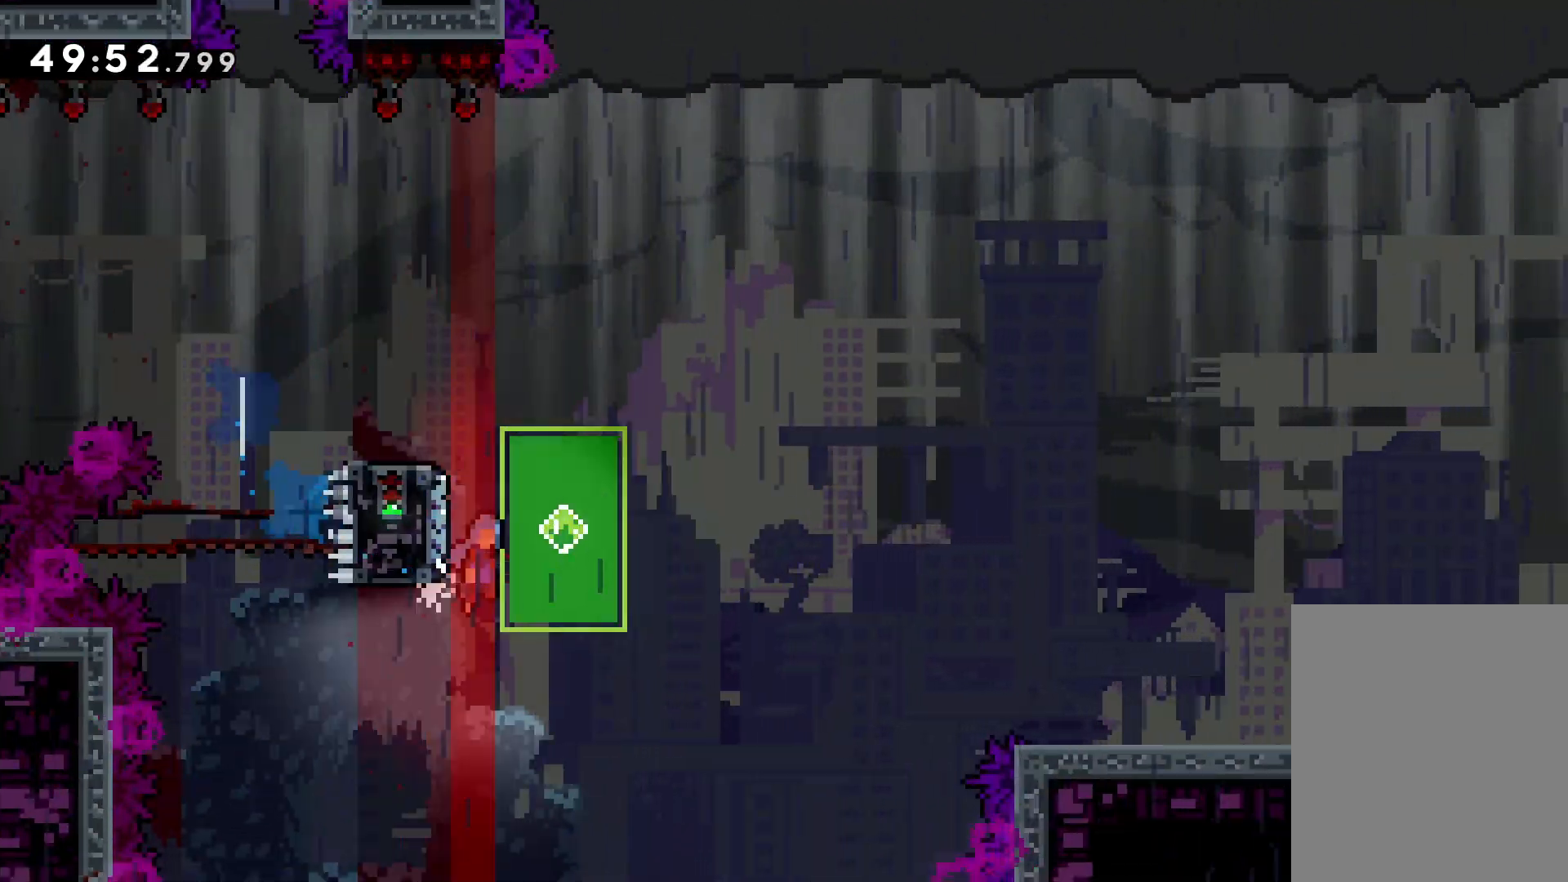
{"keys": ["jump", "right", "up"], "events": [[100, "dash", "down"], [116, "jump", "up"], [316, "dash", "up"], [400, "down", "up"], [433, "jump", "down"], [466, "up", "down"]]}
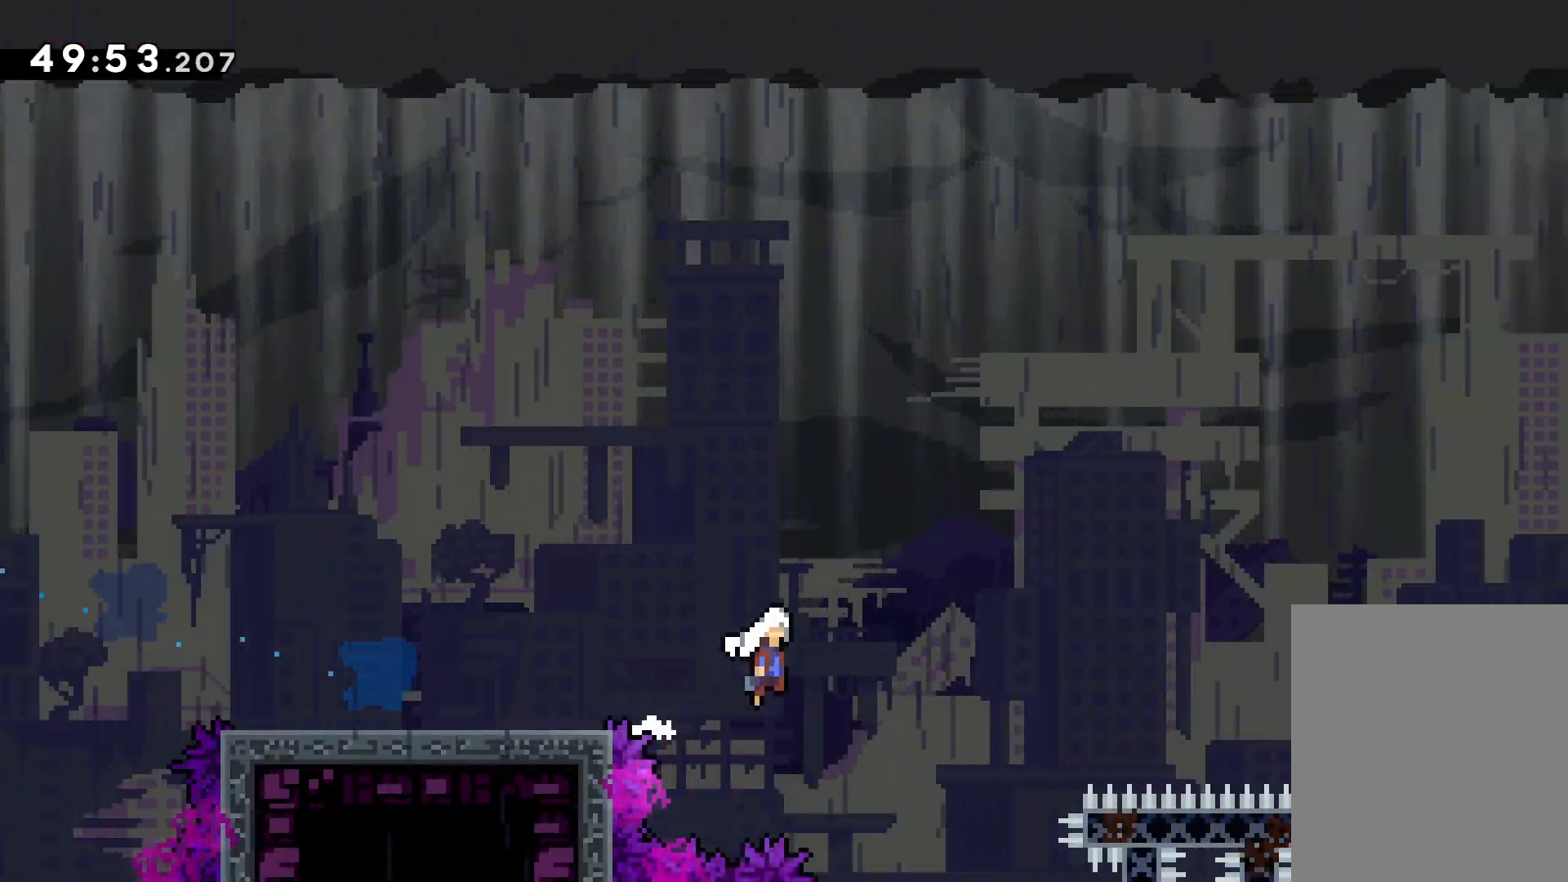
{"keys": ["grab", "right", "up"], "events": [[466, "grab", "down"], [500, "jump", "up"]]}
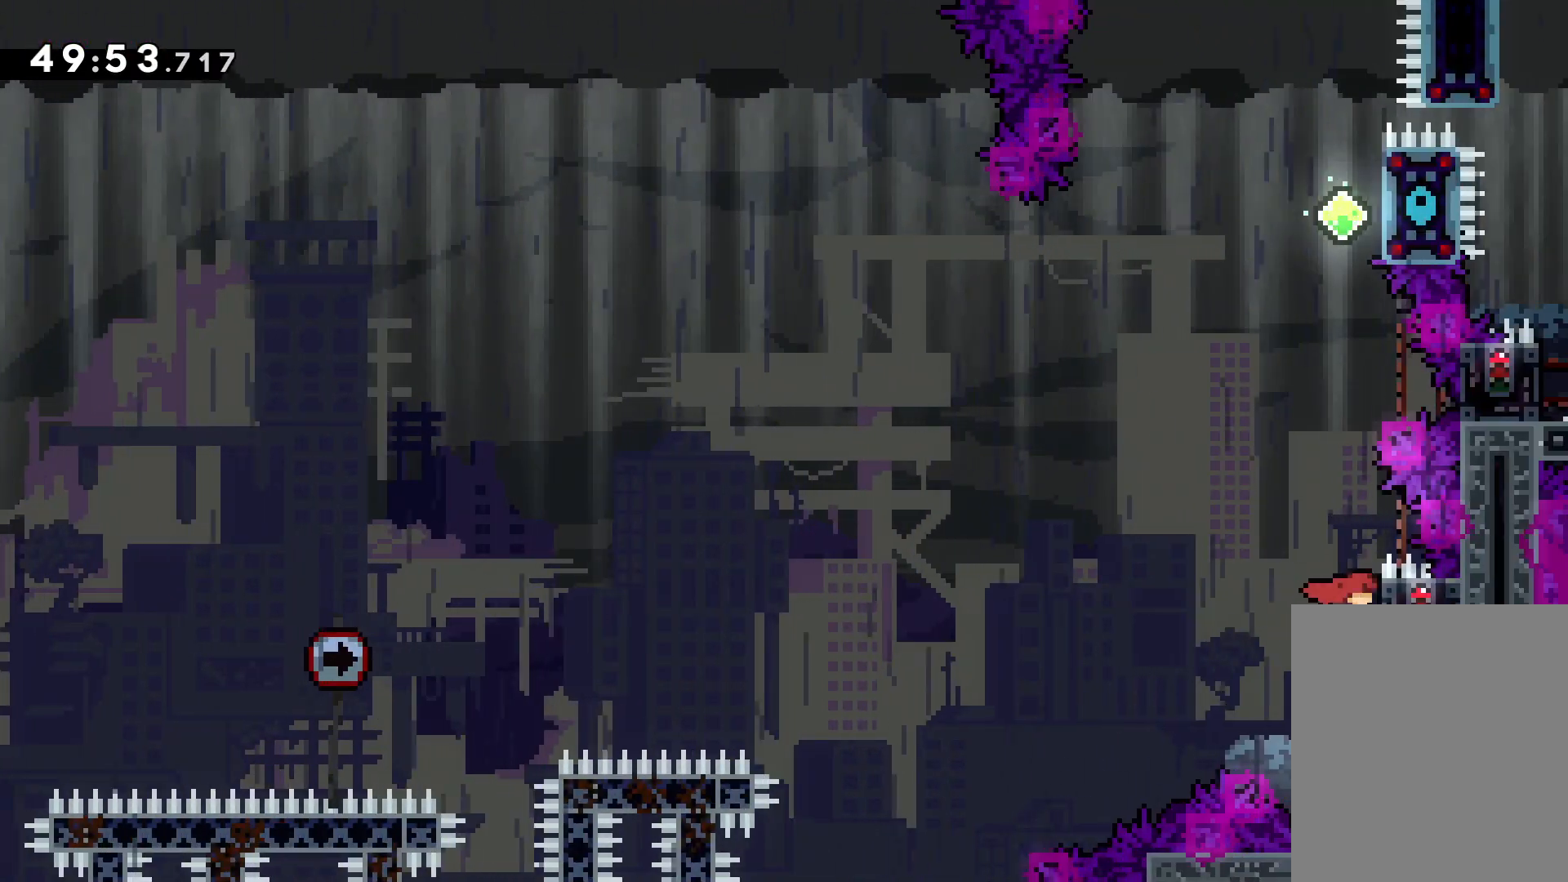
{"keys": ["grab", "up"], "events": [[150, "right", "up"], [250, "up", "up"], [500, "up", "down"]]}
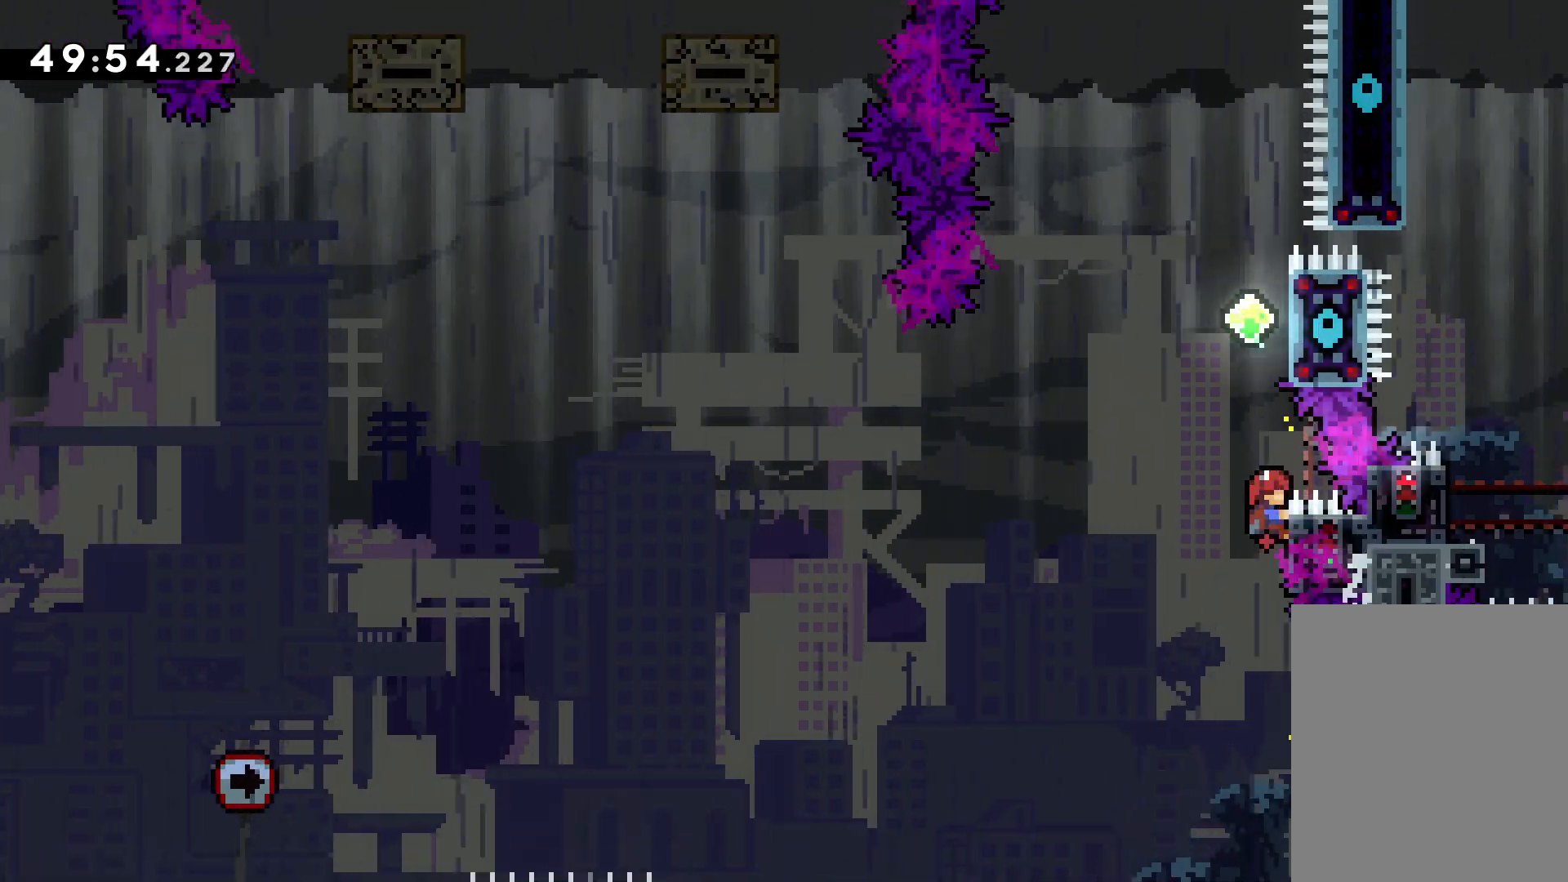
{"keys": ["jump", "left", "up"], "events": [[83, "dash", "down"], [116, "grab", "up"], [216, "dash", "up"], [300, "jump", "down"], [350, "left", "down"]]}
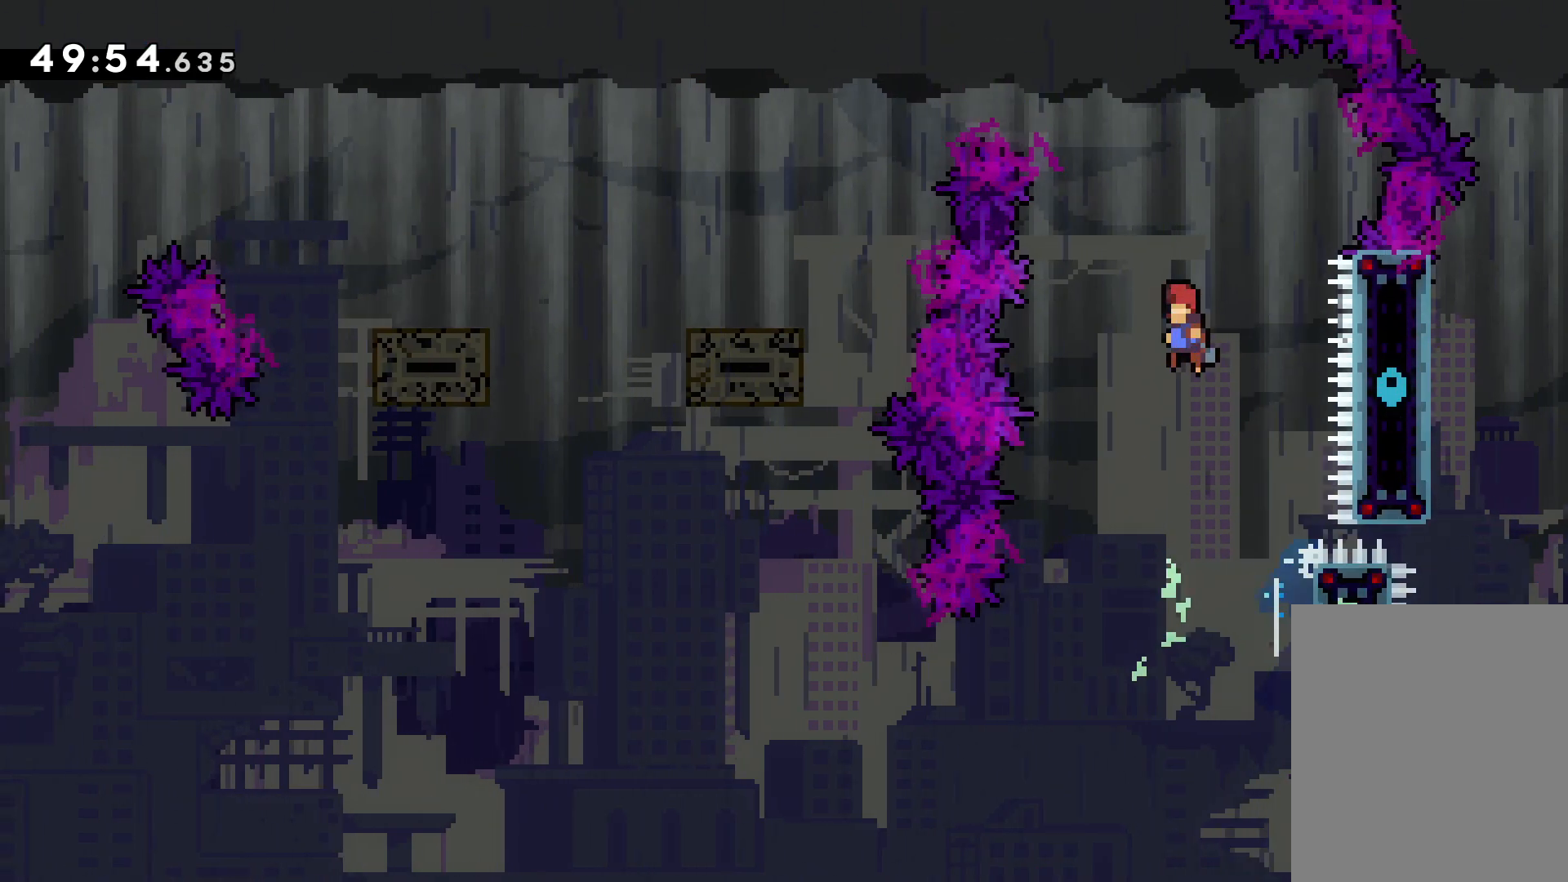
{"keys": ["left"], "events": [[400, "up", "up"], [416, "jump", "up"]]}
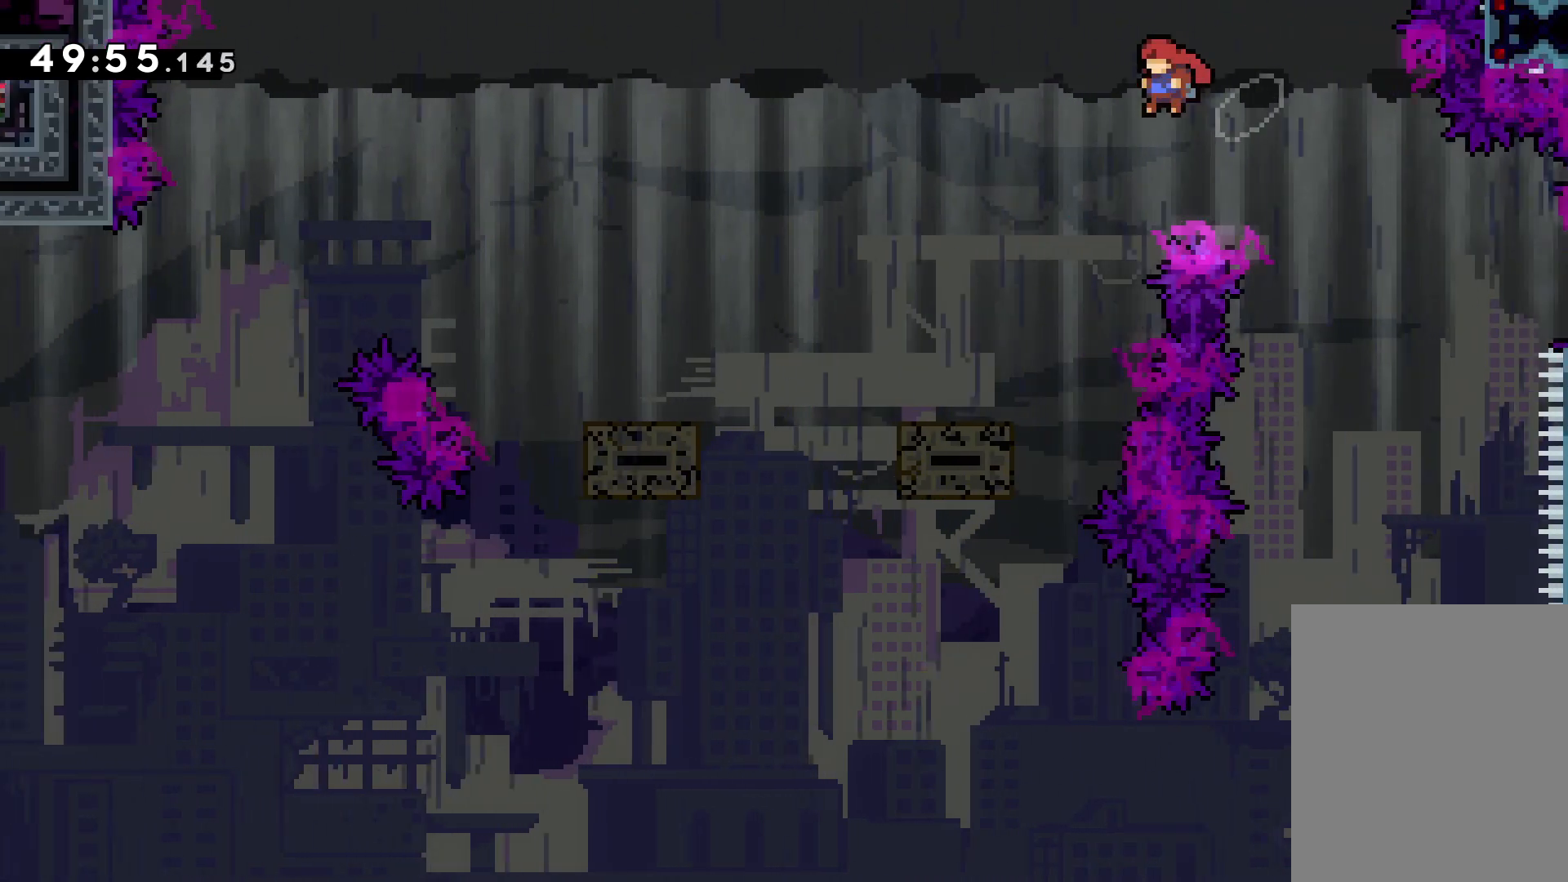
{"keys": ["down", "jump", "left"], "events": [[233, "down", "down"], [266, "dash", "down"], [400, "dash", "up"], [450, "jump", "down"]]}
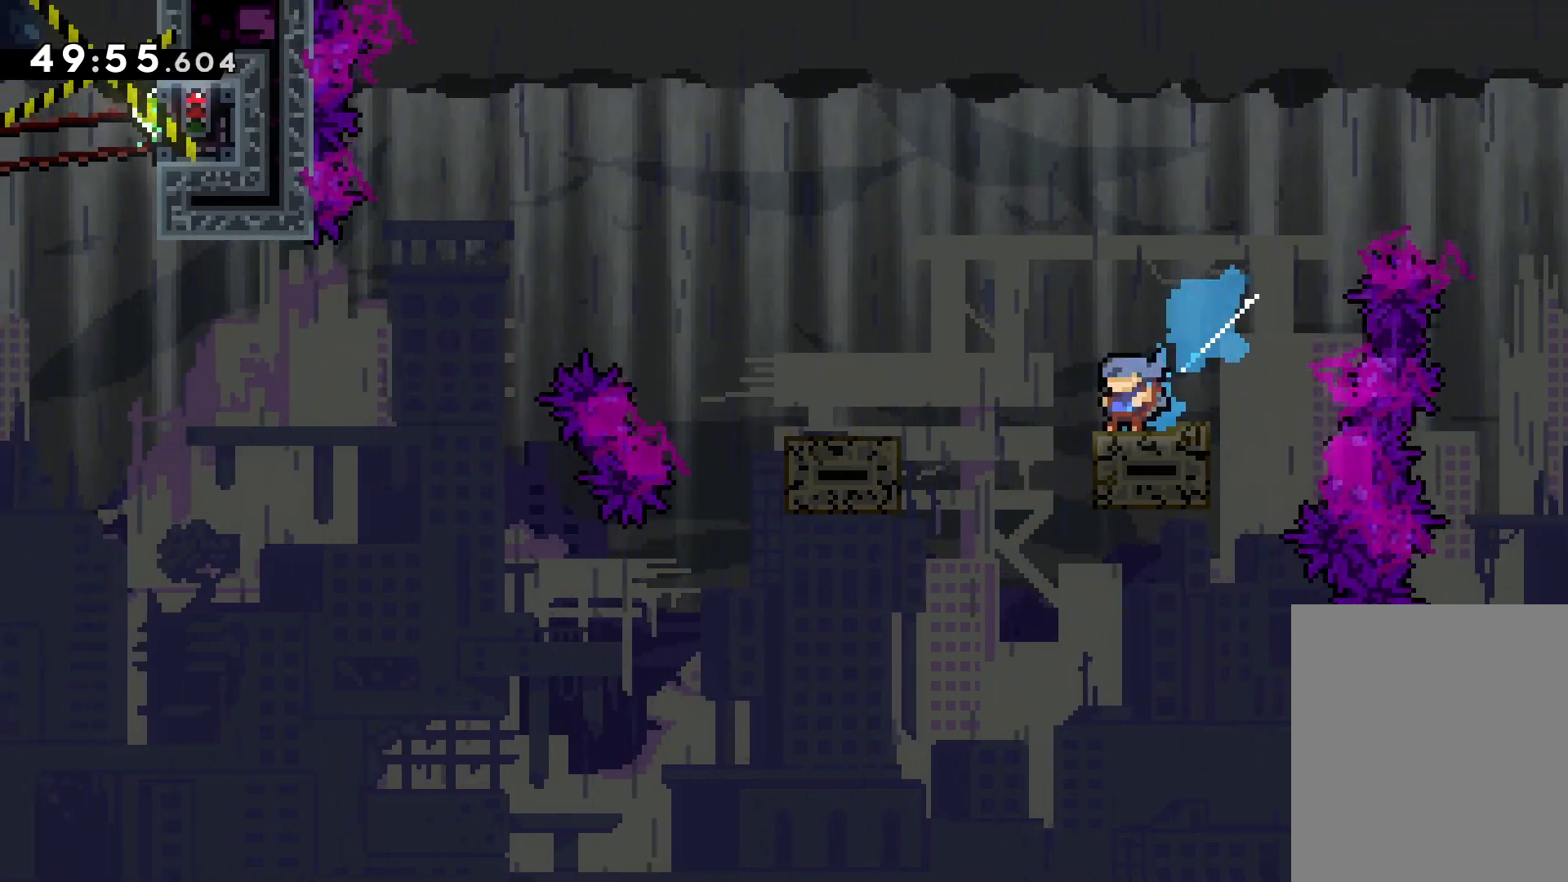
{"keys": ["jump", "left", "up"], "events": [[33, "down", "up"], [50, "jump", "up"], [150, "up", "down"], [200, "jump", "down"]]}
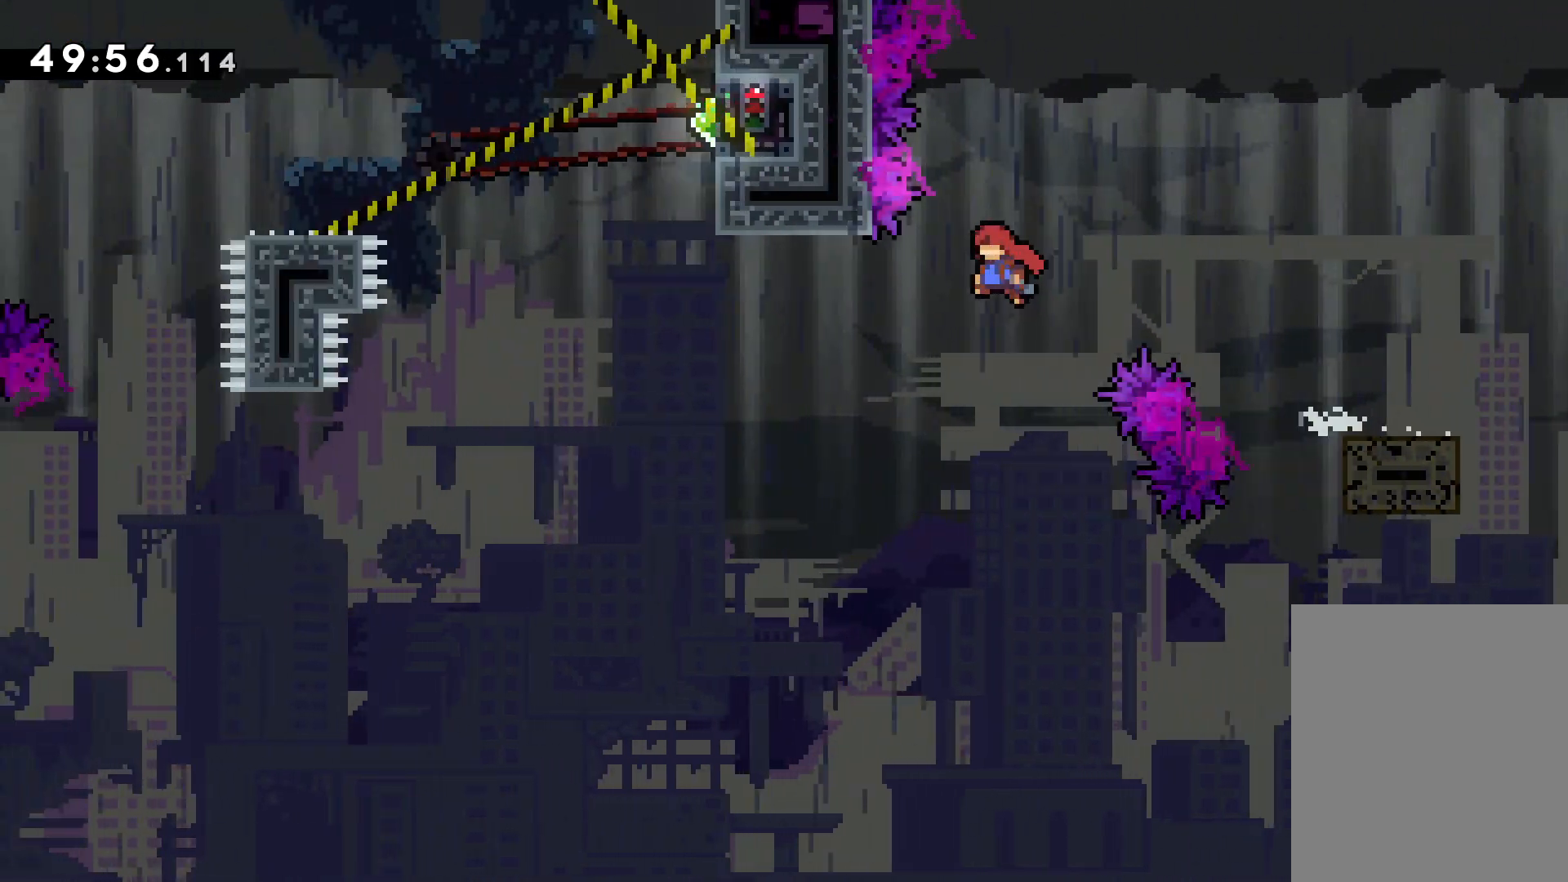
{"keys": ["right", "up"], "events": [[233, "jump", "up"], [266, "left", "up"], [283, "dash", "down"], [450, "dash", "up"], [500, "right", "down"]]}
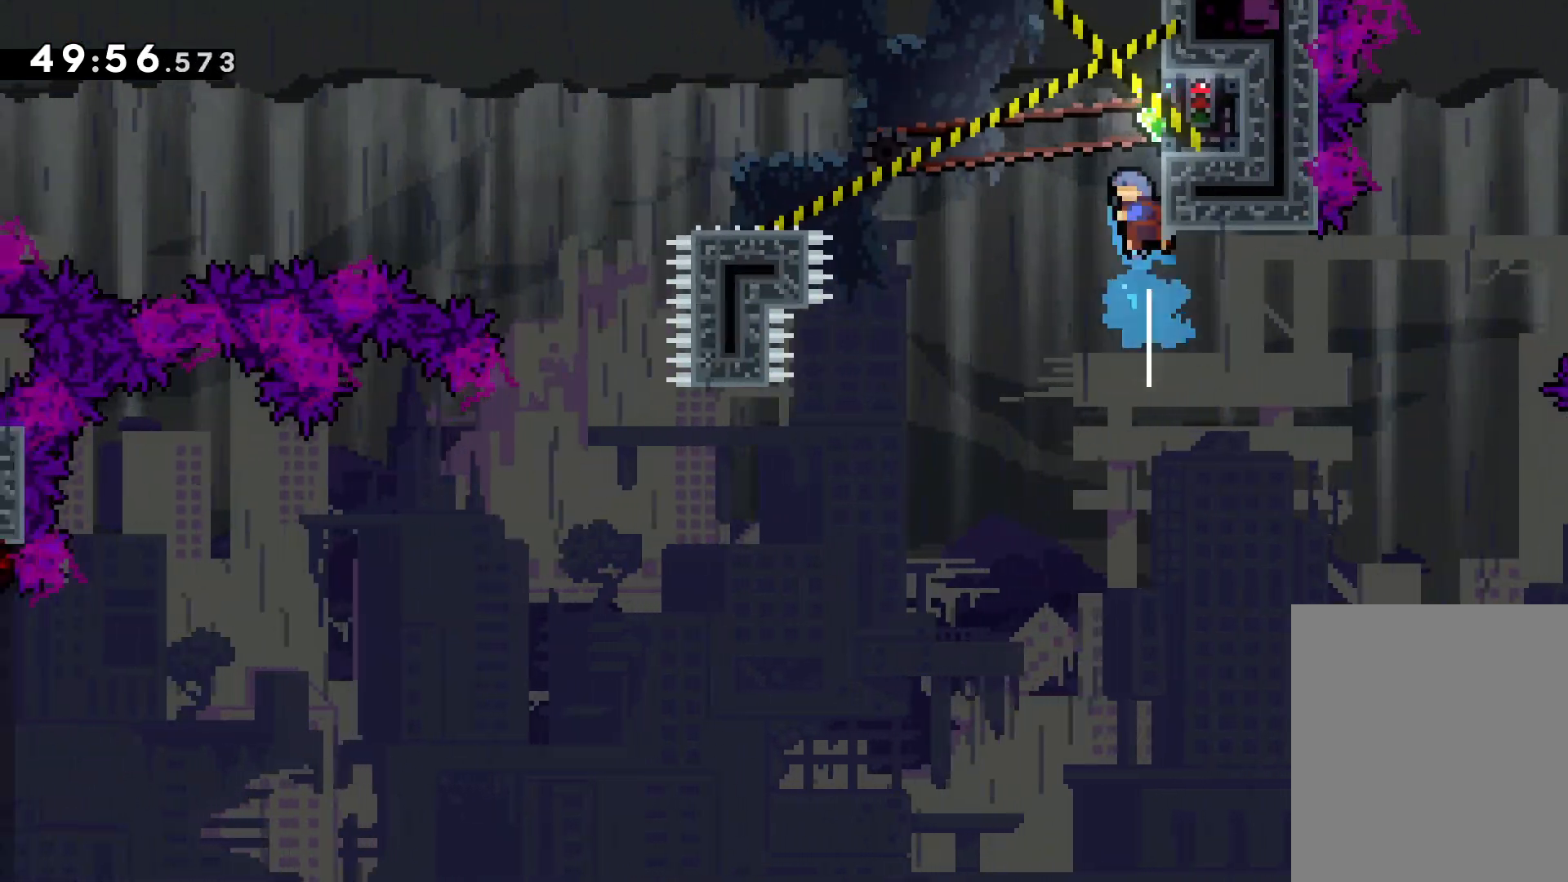
{"keys": ["grab"], "events": [[166, "grab", "down"], [250, "up", "up"], [333, "right", "up"]]}
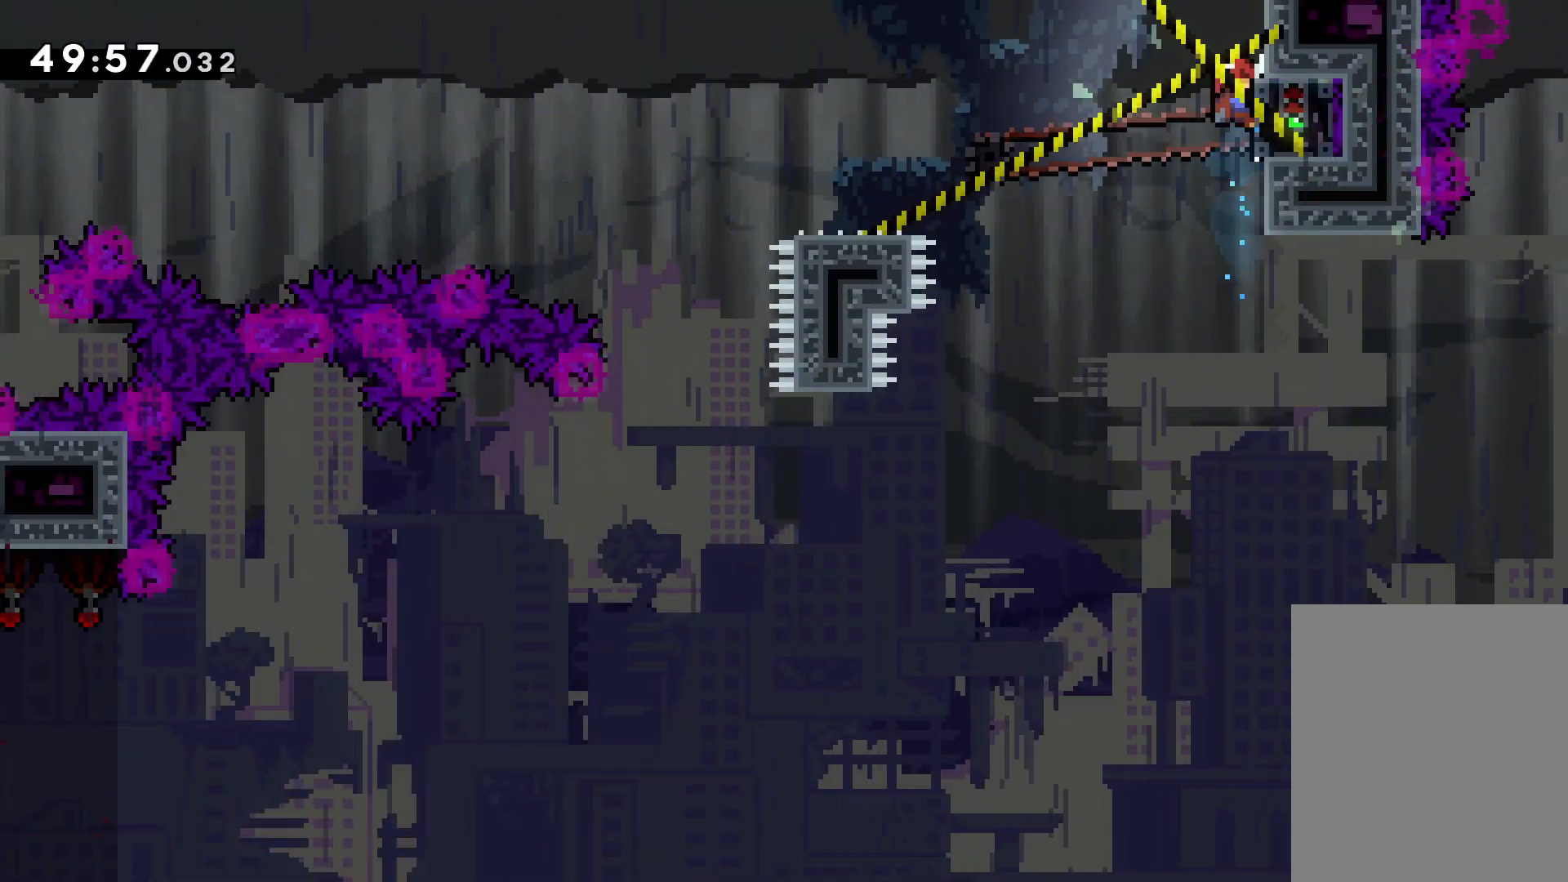
{"keys": ["down", "left"], "events": [[300, "down", "down"], [300, "left", "down"], [316, "grab", "up"], [350, "dash", "down"], [483, "dash", "up"]]}
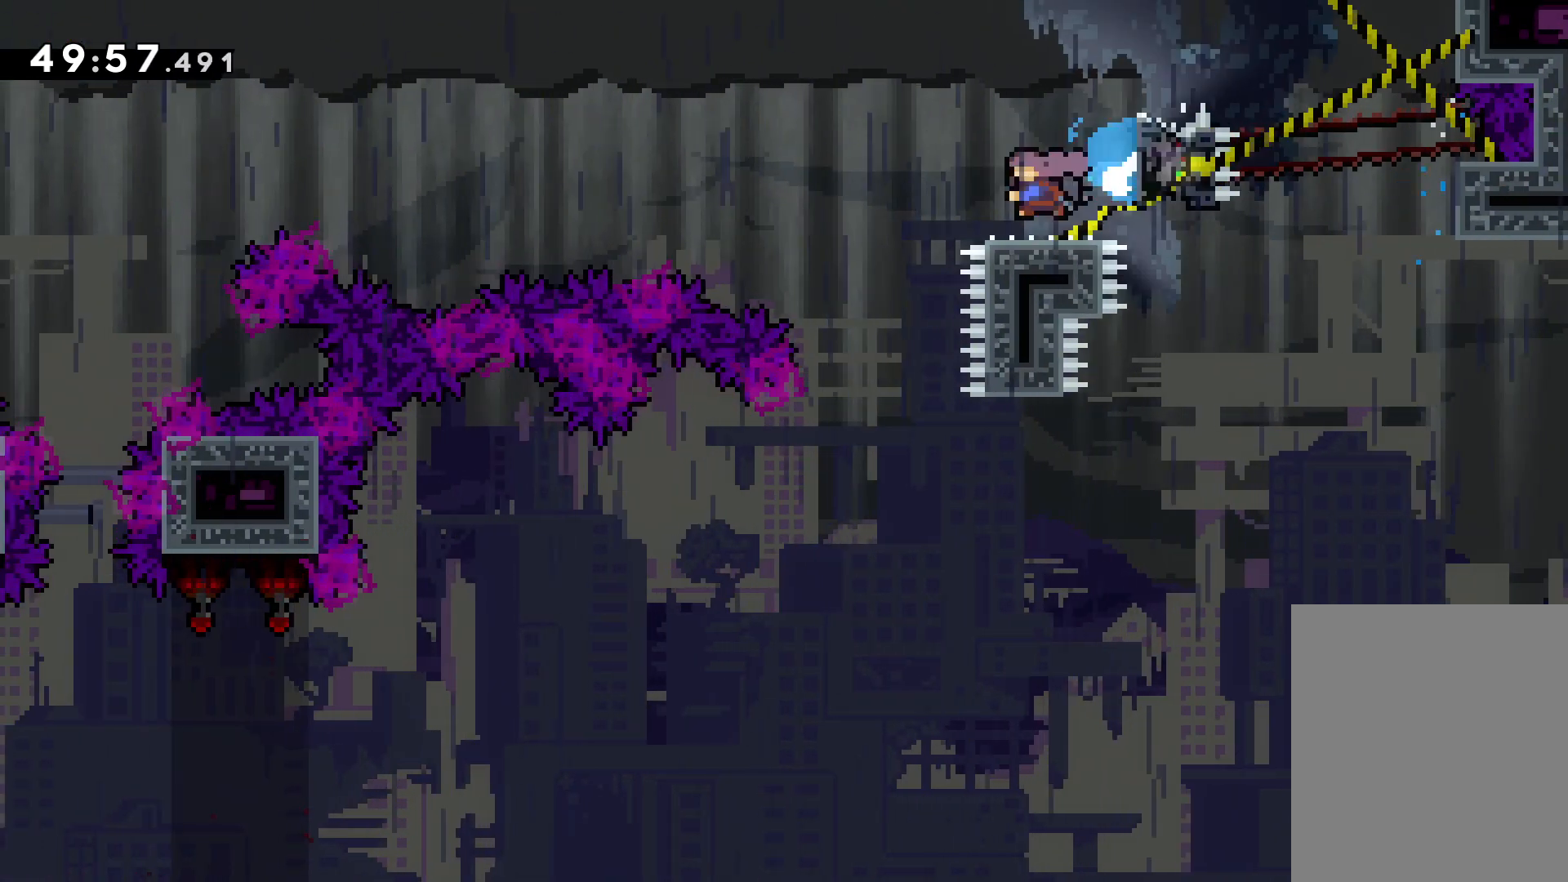
{"keys": ["left", "up"], "events": [[33, "jump", "down"], [50, "down", "up"], [116, "up", "down"], [500, "jump", "up"]]}
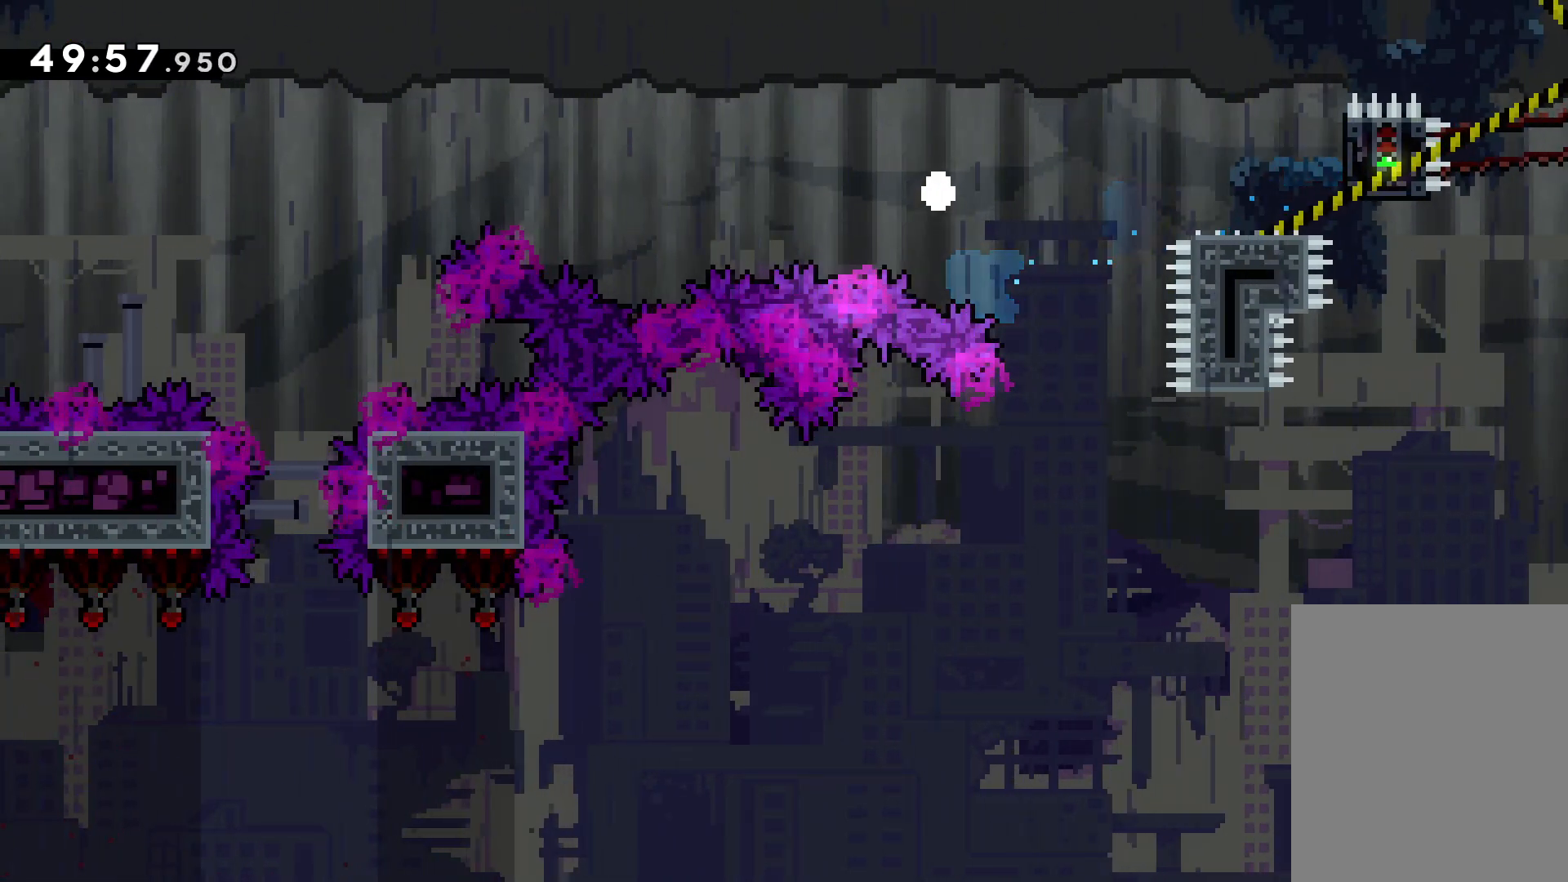
{"keys": [], "events": [[16, "up", "up"], [50, "left", "up"]]}
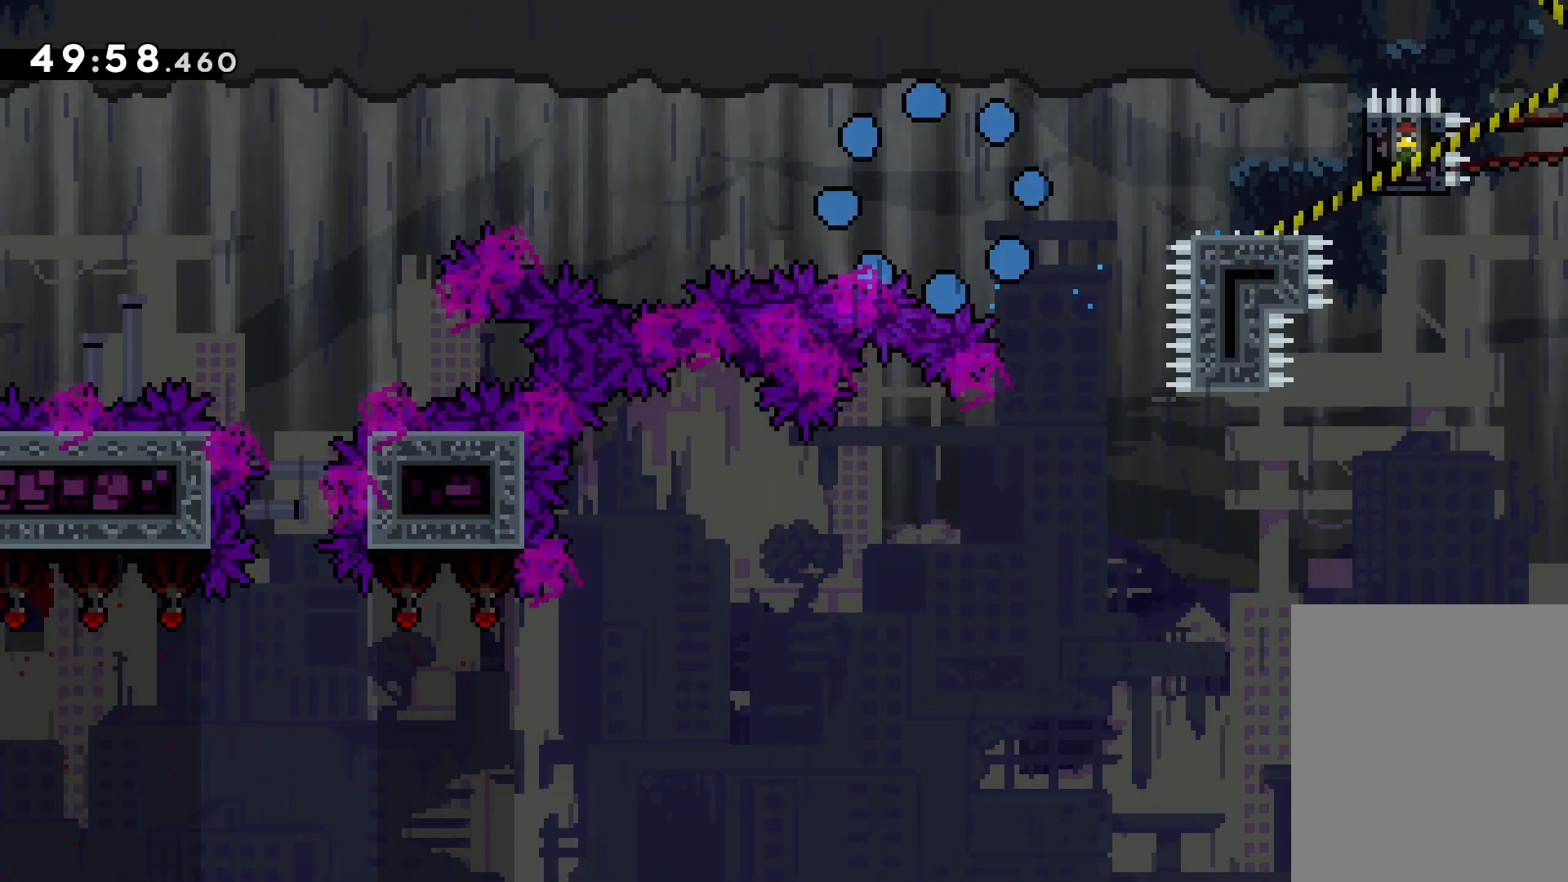
{"keys": ["right"], "events": [[83, "right", "down"]]}
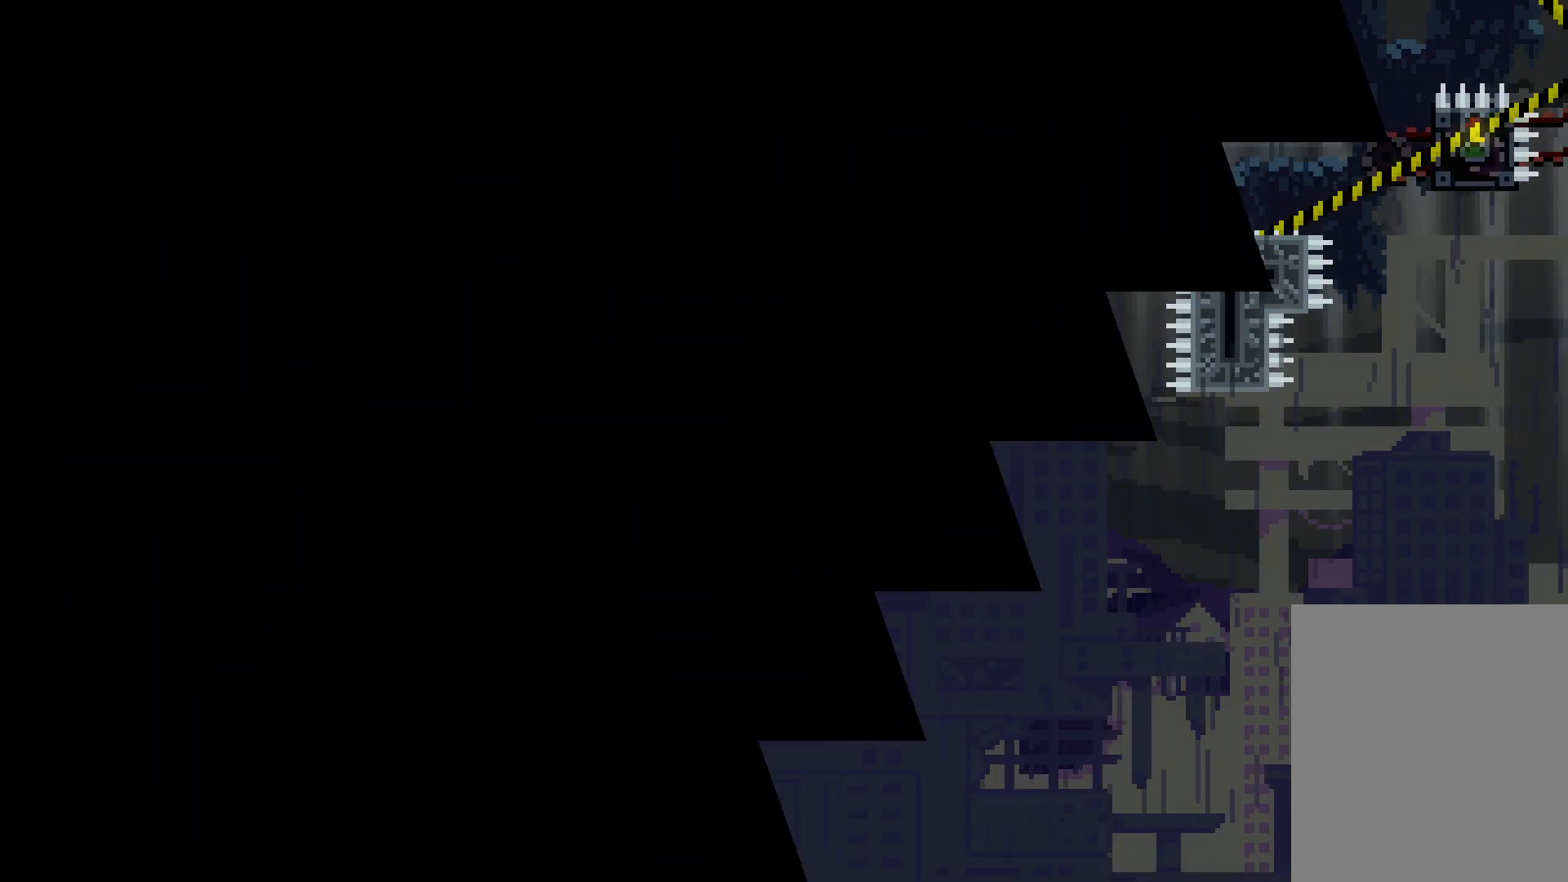
{"keys": ["right"], "events": []}
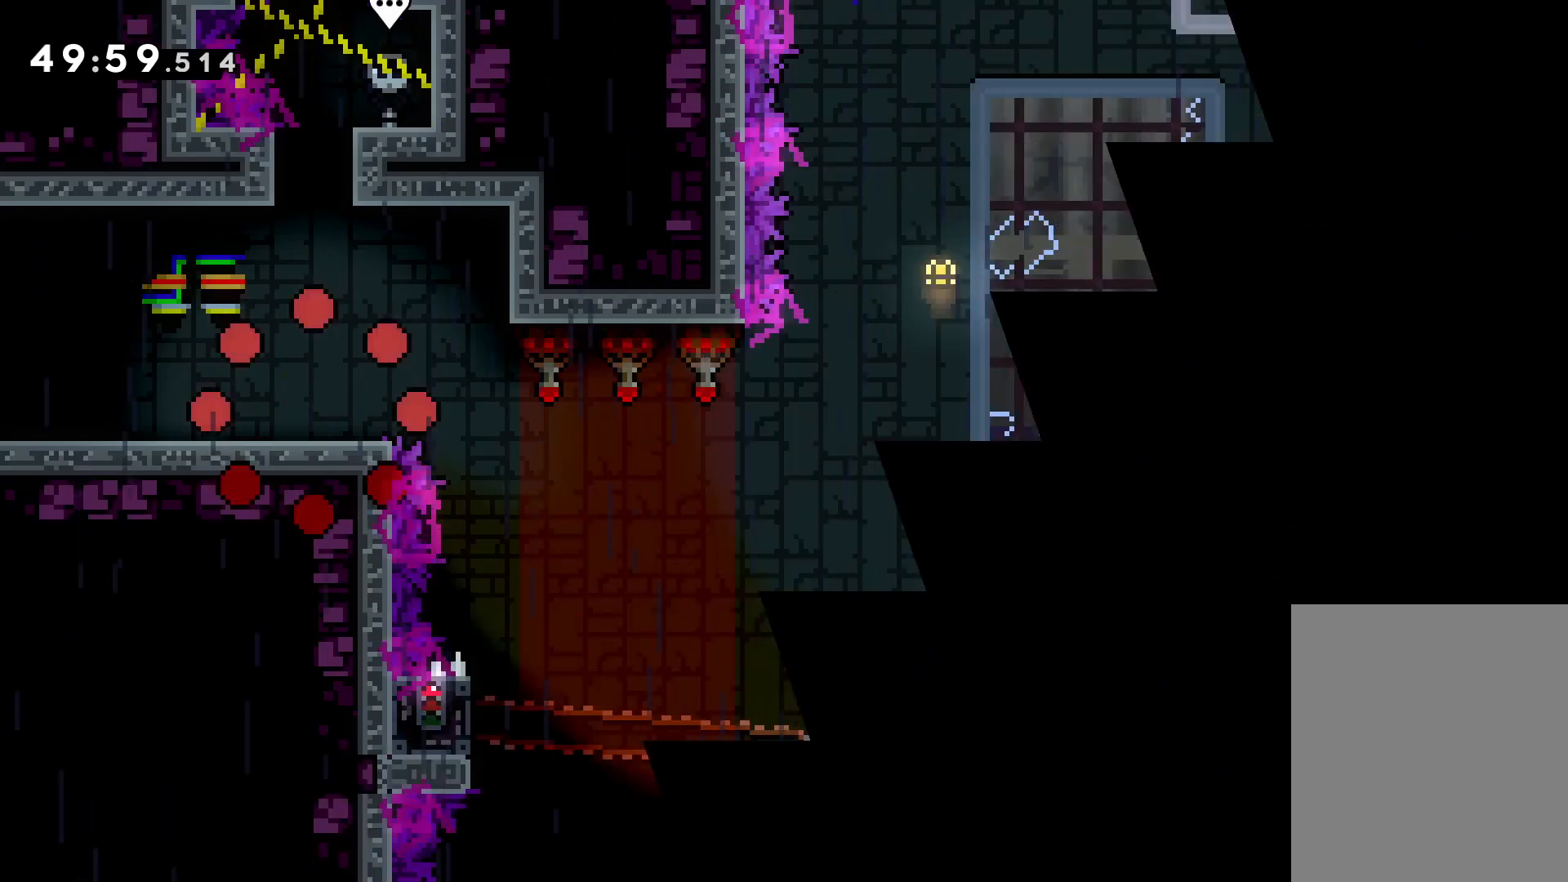
{"keys": ["jump", "right"], "events": [[383, "jump", "down"]]}
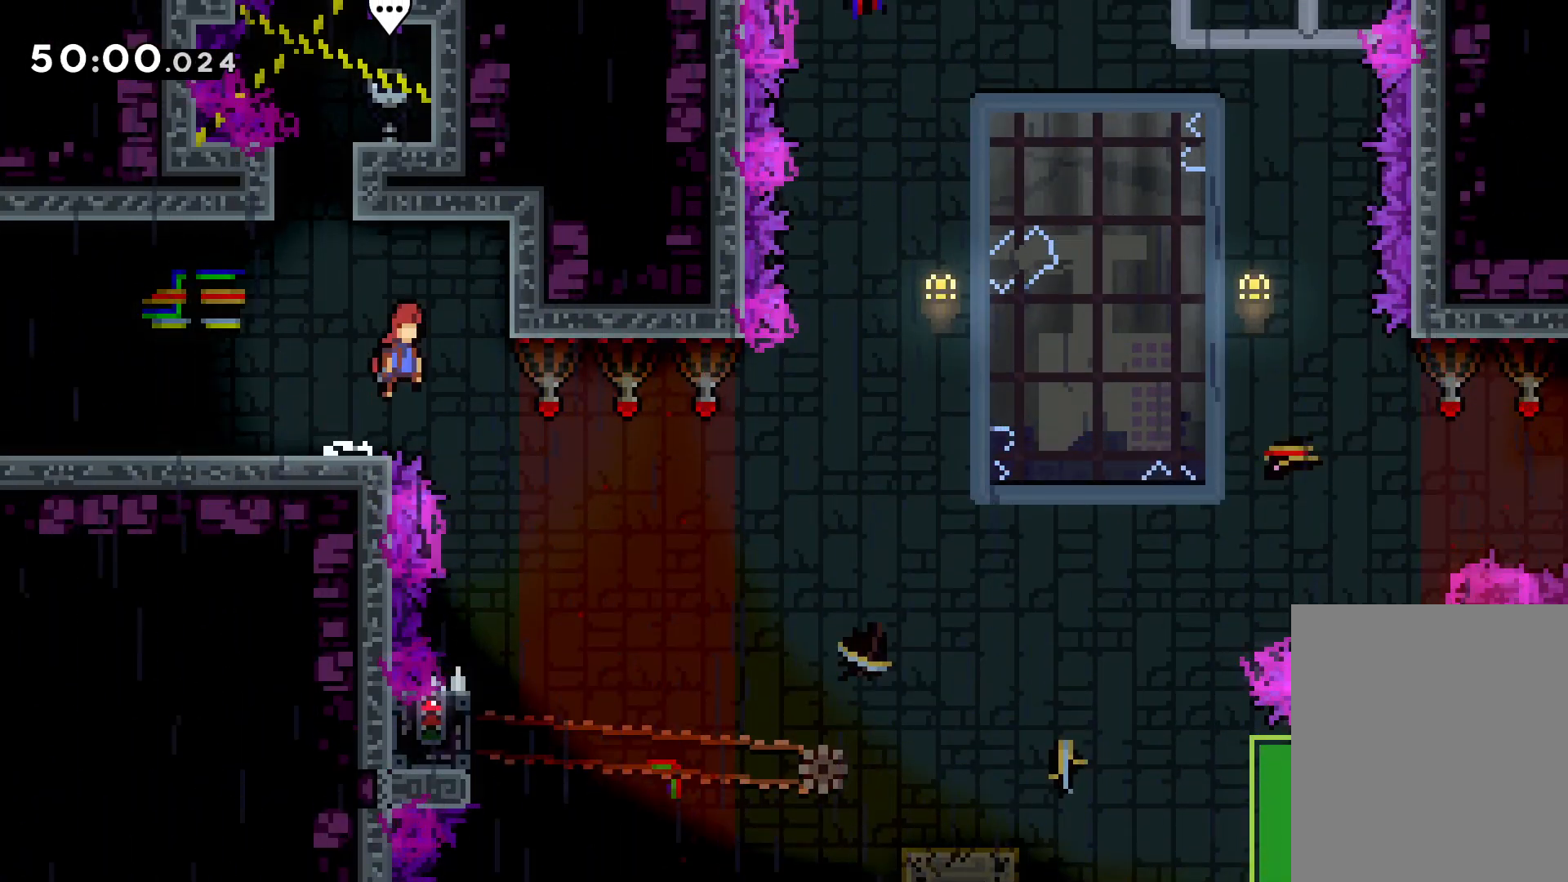
{"keys": [], "events": [[116, "jump", "up"], [166, "grab", "down"], [183, "right", "up"], [250, "grab", "up"]]}
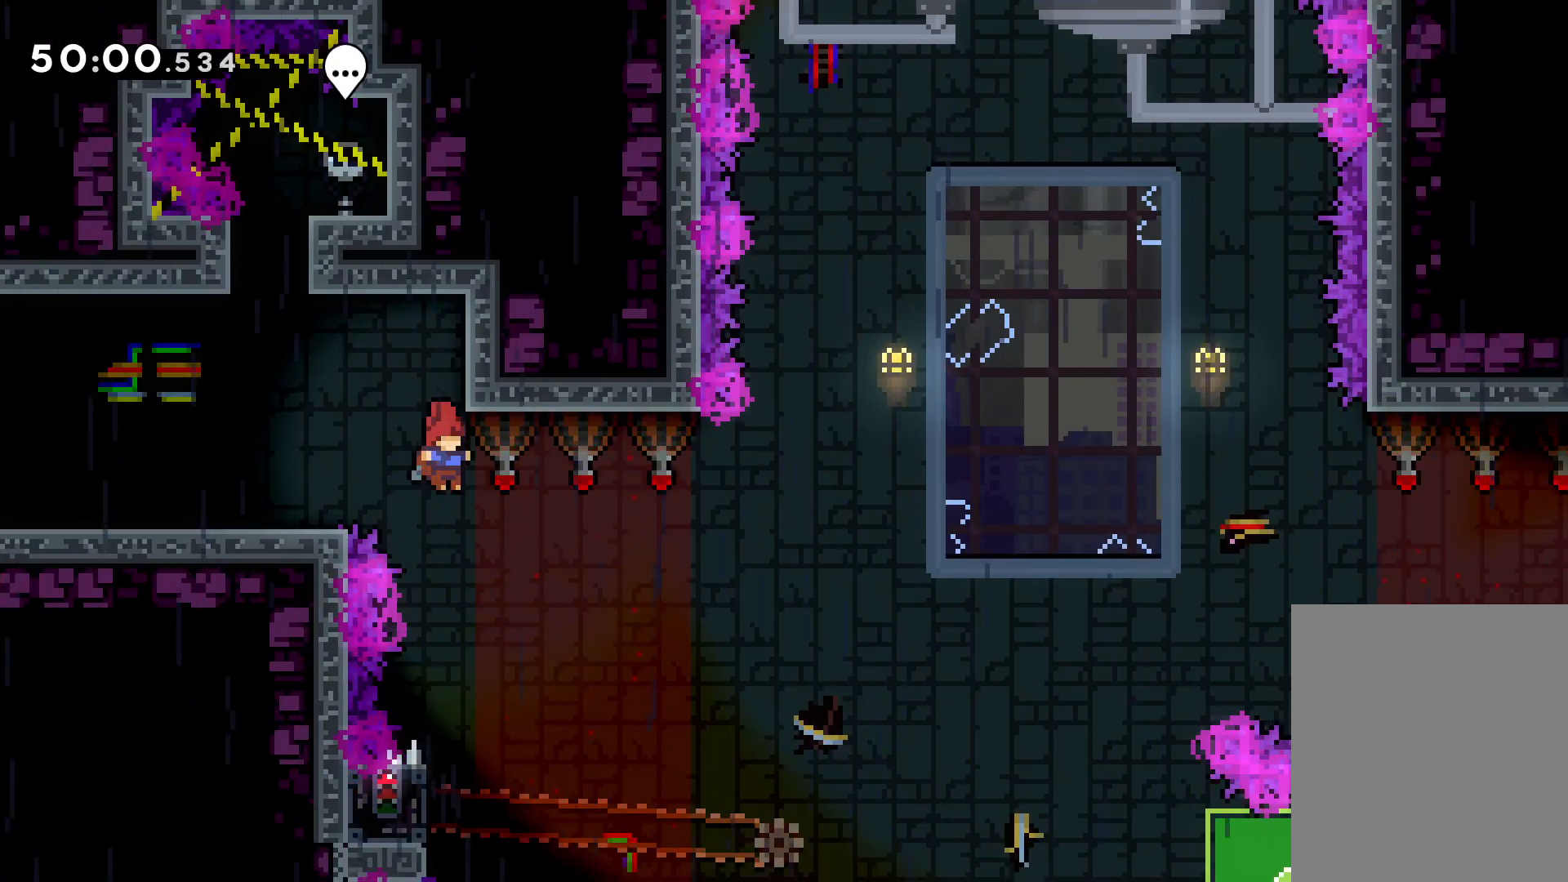
{"keys": ["grab"], "events": [[350, "left", "down"], [383, "grab", "down"], [500, "left", "up"]]}
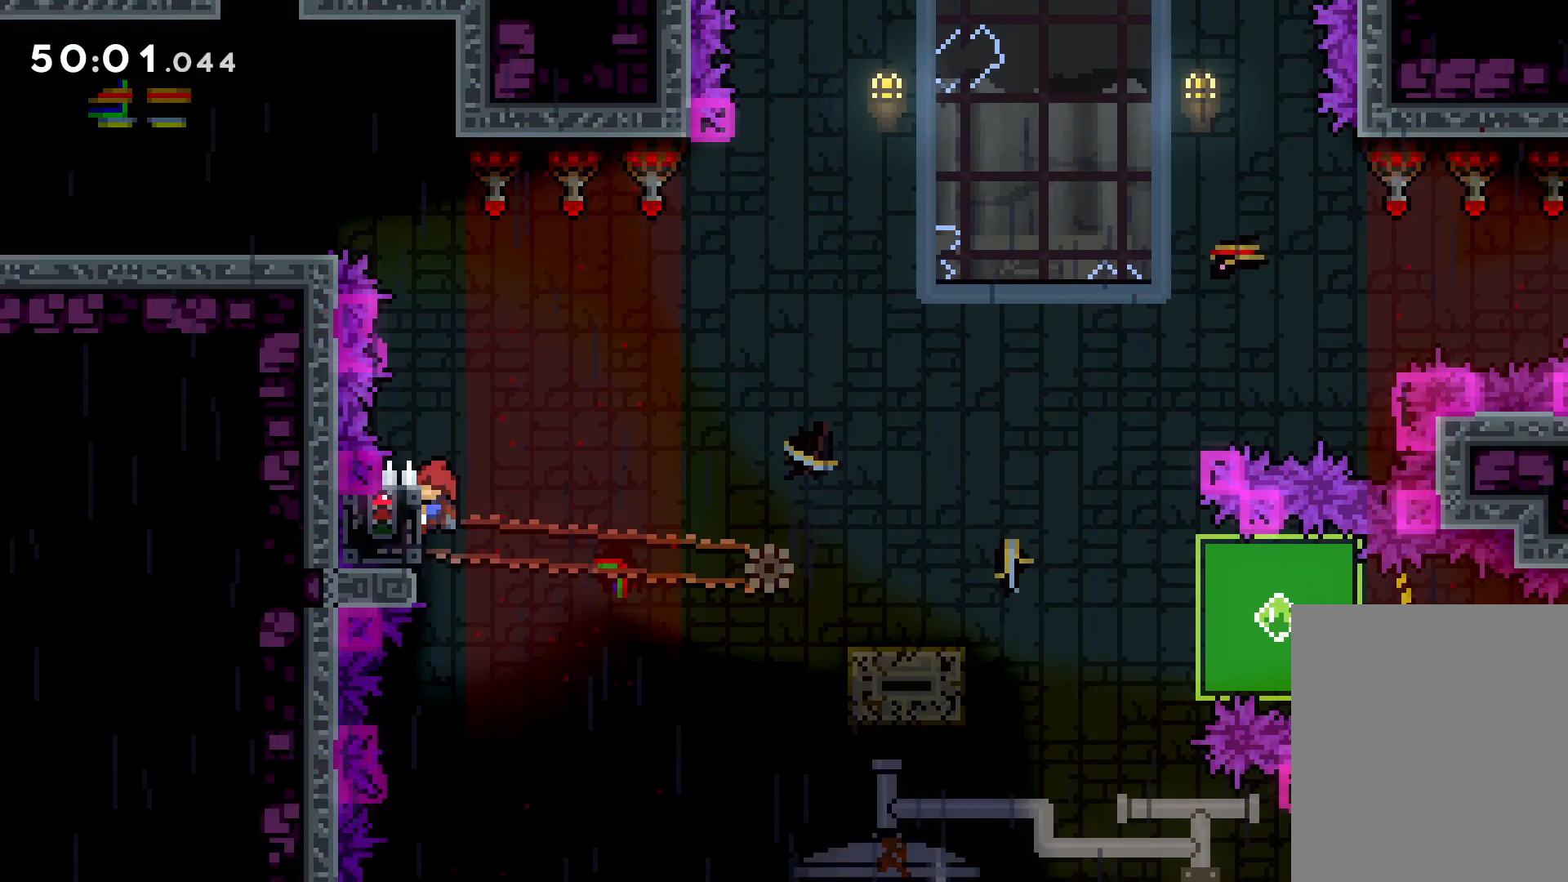
{"keys": ["dash", "down", "right"], "events": [[383, "down", "down"], [383, "right", "down"], [400, "grab", "up"], [416, "dash", "down"]]}
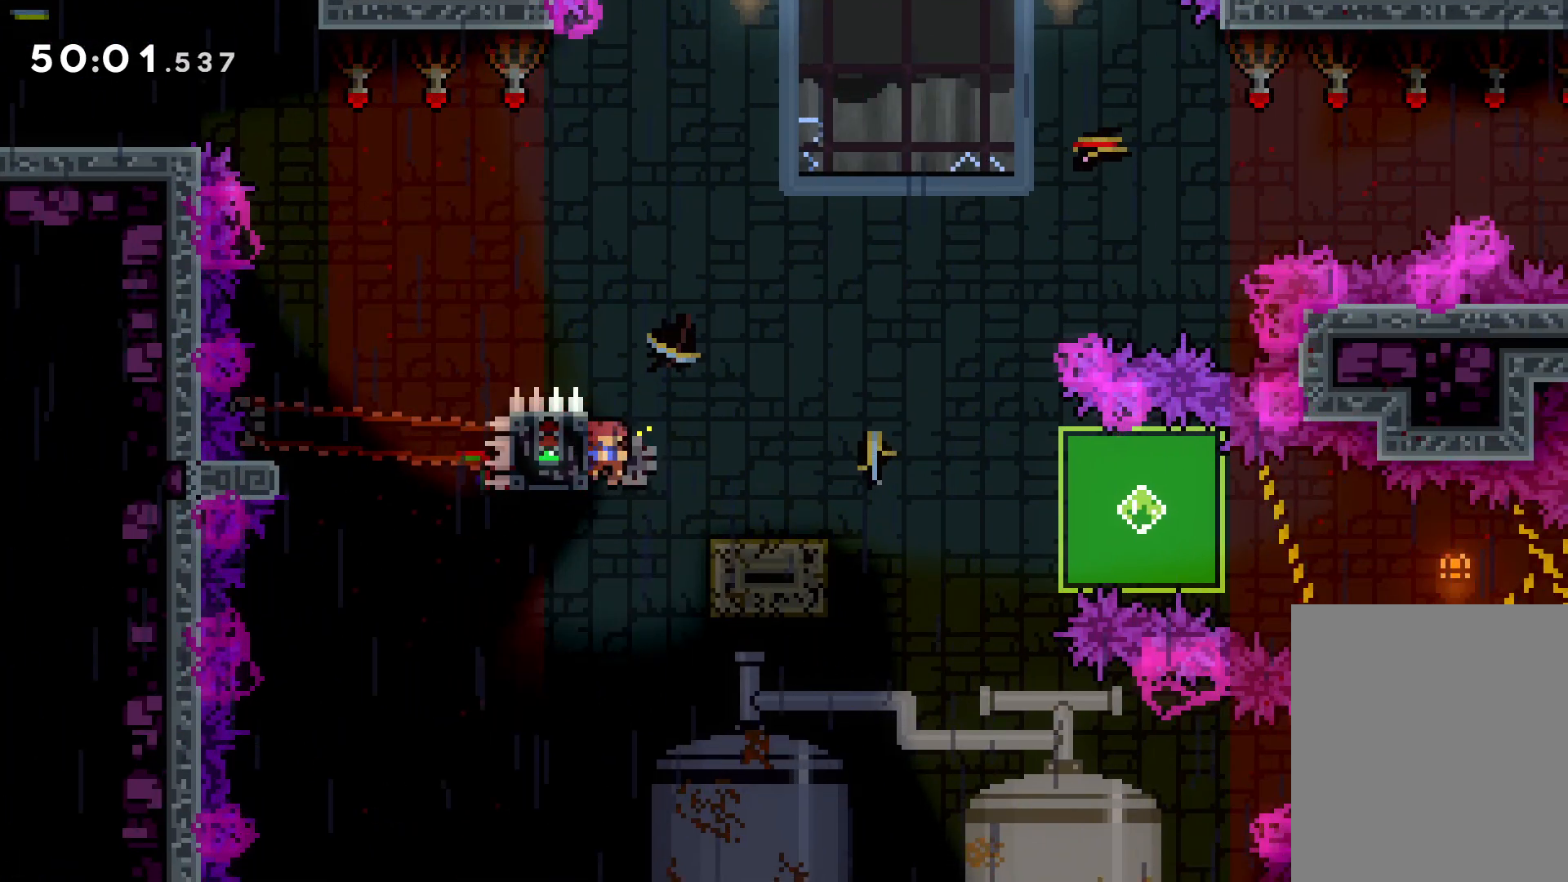
{"keys": ["grab", "right"], "events": [[50, "dash", "up"], [66, "jump", "down"], [166, "dash", "down"], [200, "jump", "up"], [383, "dash", "up"], [450, "grab", "down"], [466, "down", "up"]]}
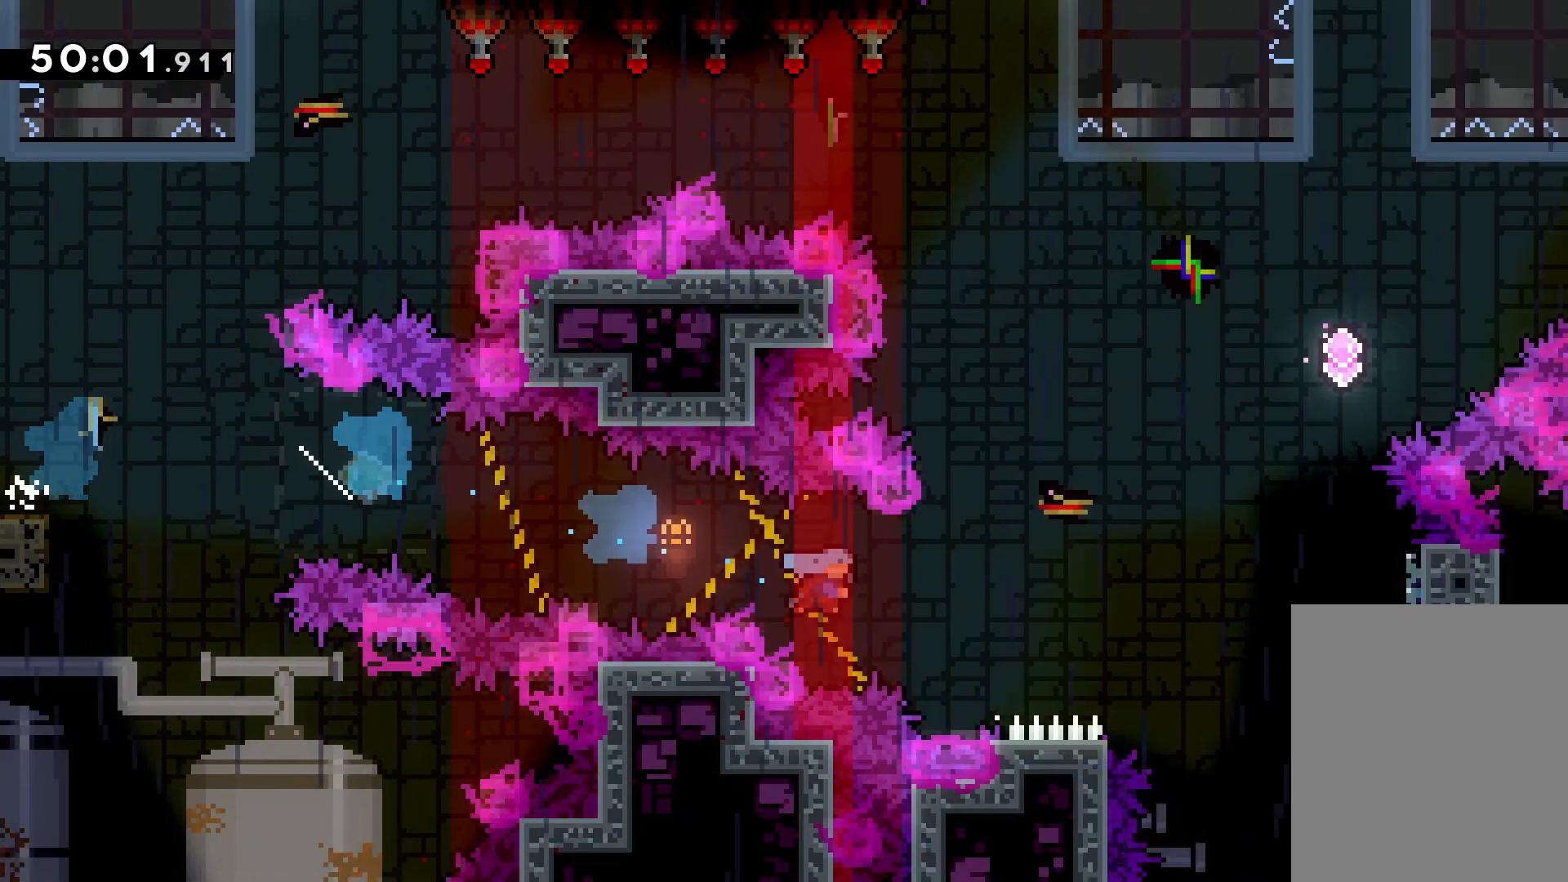
{"keys": ["grab", "up"], "events": [[83, "up", "down"], [466, "right", "up"]]}
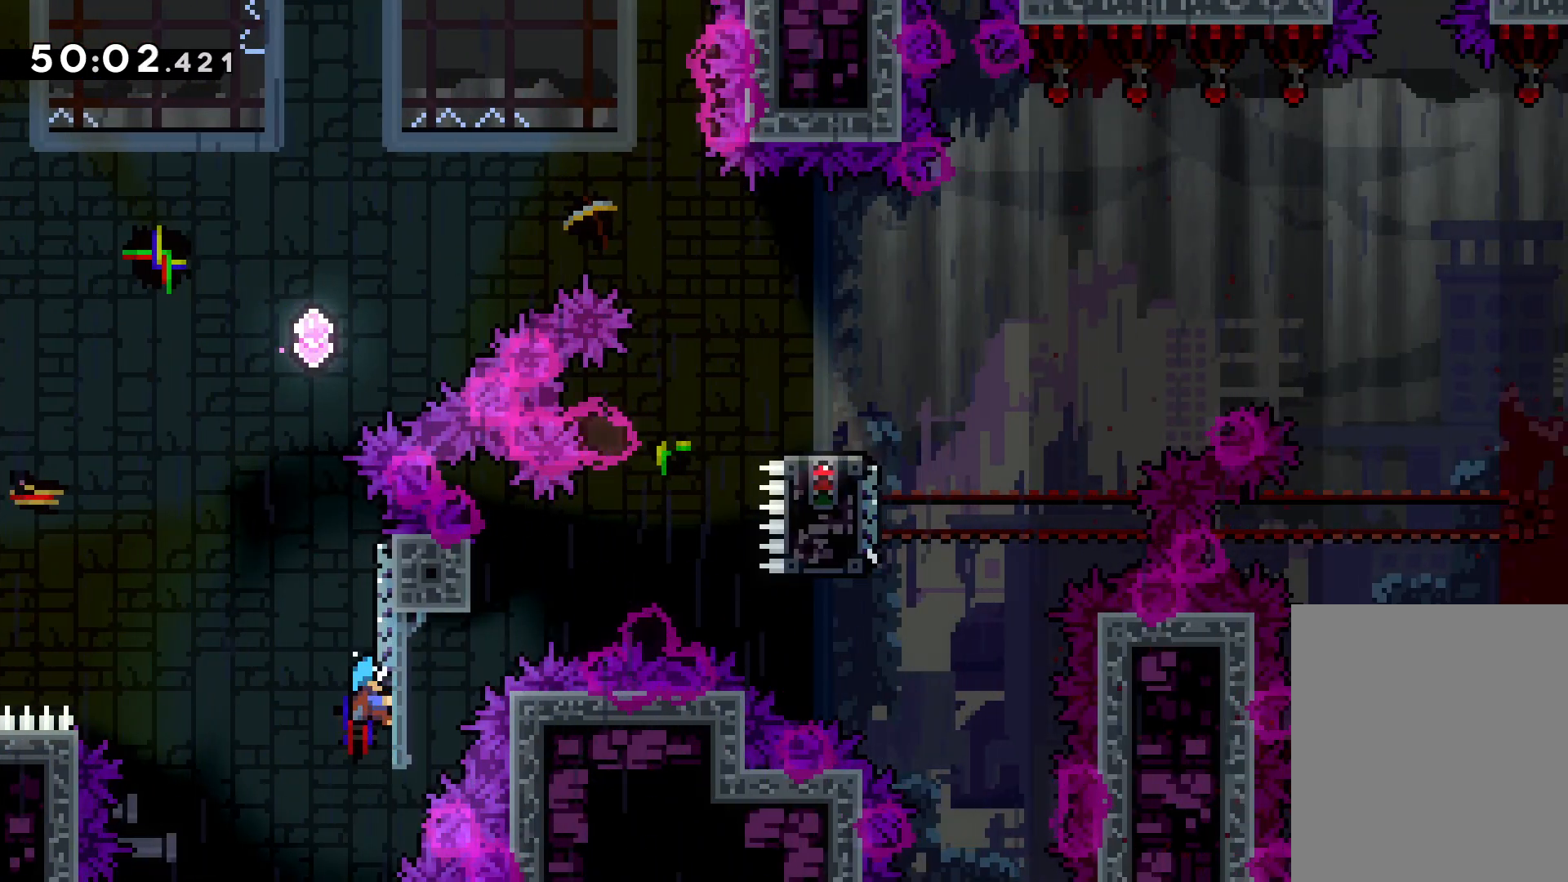
{"keys": ["jump", "up"], "events": [[183, "jump", "down"], [233, "grab", "up"]]}
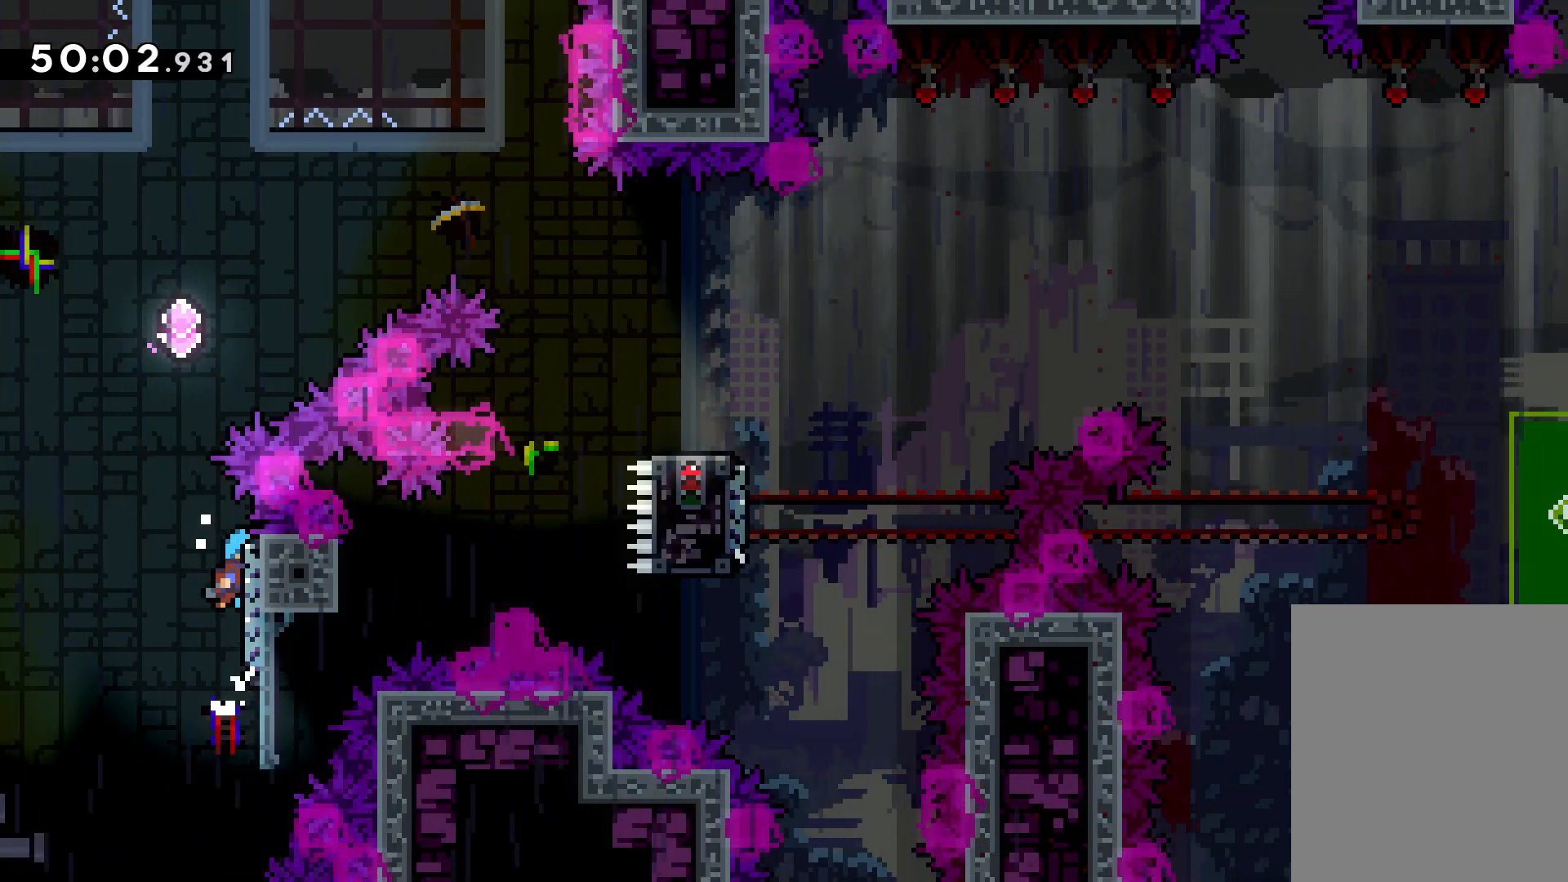
{"keys": ["jump", "right", "up"], "events": [[33, "jump", "up"], [83, "jump", "down"], [150, "right", "down"]]}